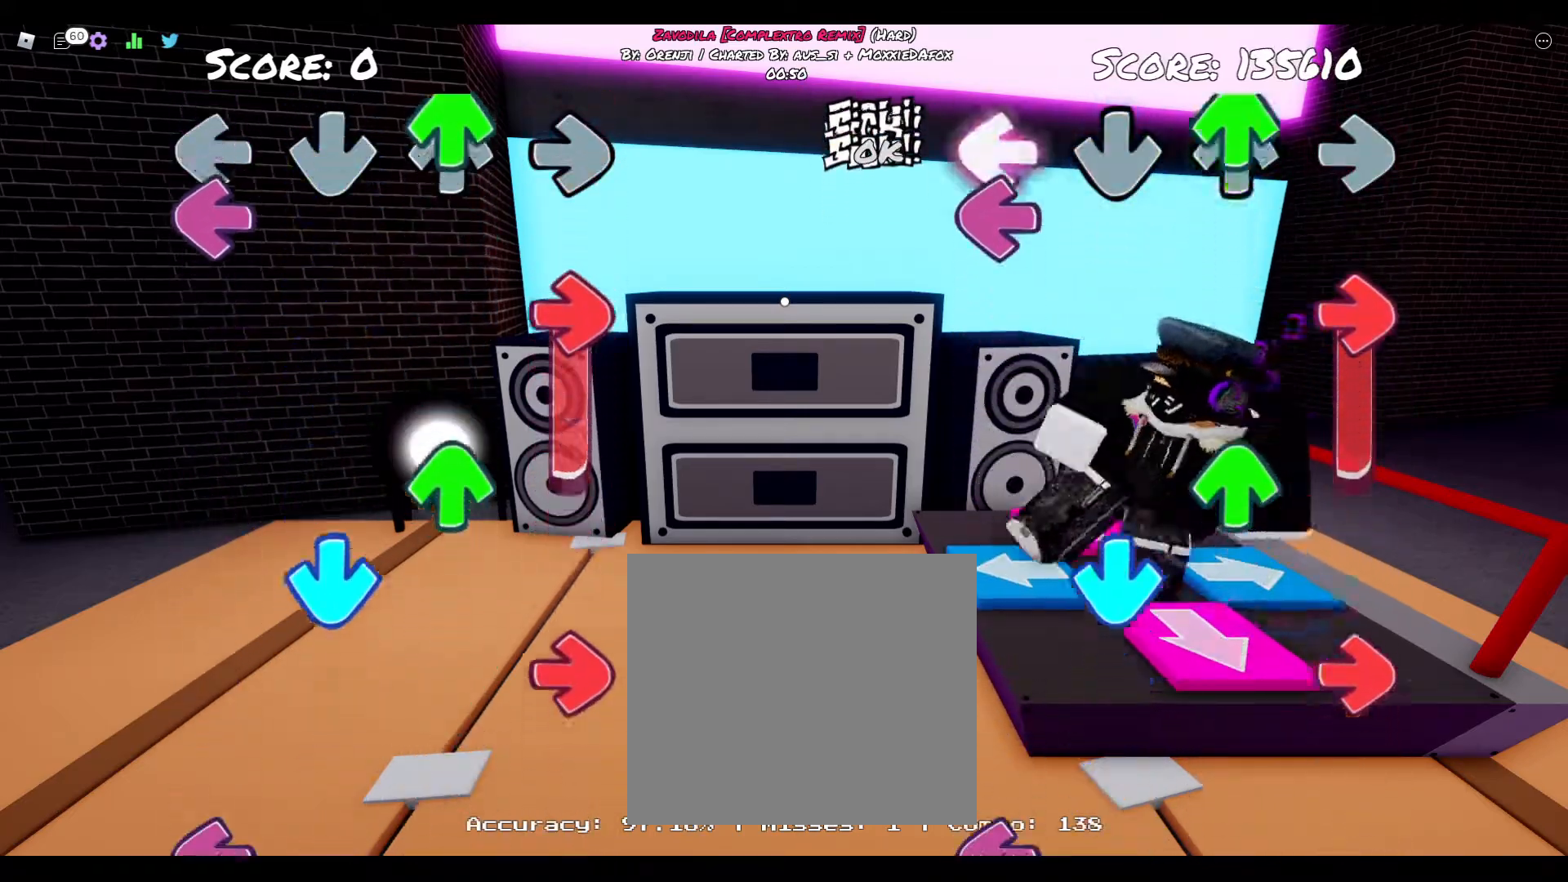
Gameplay with a controller (PlayStation layout); each line is a JSON object with the inputs held at the frame after it. "events" lists button and stick changes between this image and that frame as [ms after this image, input, new state], when the widget could be followed in between. Not read: left_stick.
{"buttons": ["TRIANGLE"], "right_stick": "center", "events": [[17, "TRIANGLE", "down"], [33, "DPAD_LEFT", "up"], [133, "DPAD_LEFT", "down"], [133, "TRIANGLE", "up"], [217, "DPAD_LEFT", "up"], [233, "CIRCLE", "down"], [450, "TRIANGLE", "down"], [483, "CIRCLE", "up"]]}
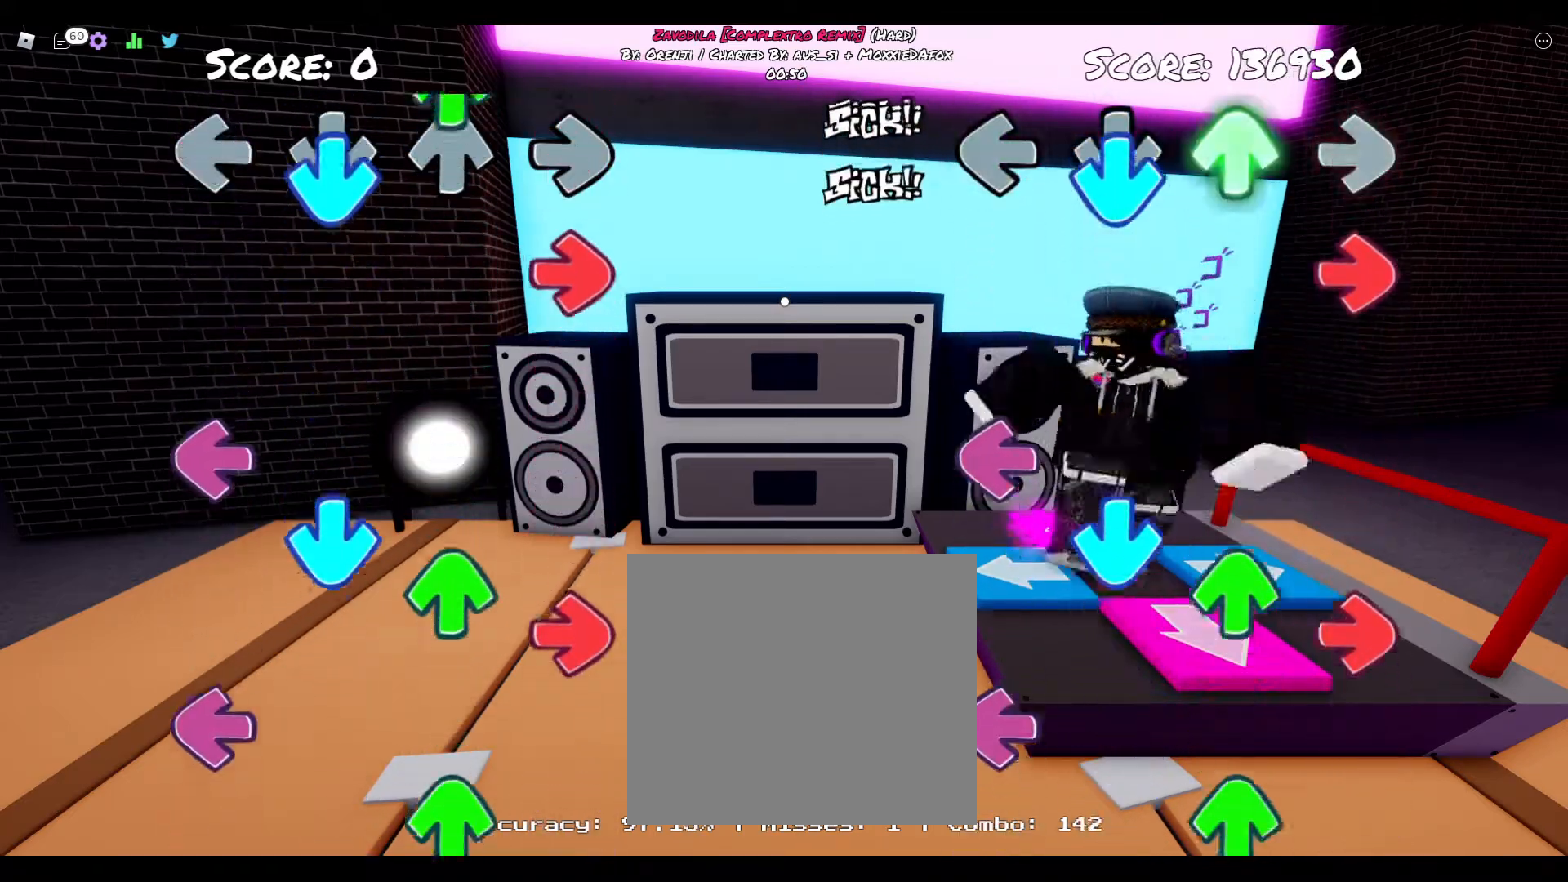
{"buttons": ["DPAD_LEFT"], "right_stick": "center", "events": [[67, "DPAD_DOWN", "down"], [100, "TRIANGLE", "up"], [167, "CIRCLE", "down"], [183, "DPAD_DOWN", "up"], [417, "CIRCLE", "up"], [417, "DPAD_LEFT", "down"]]}
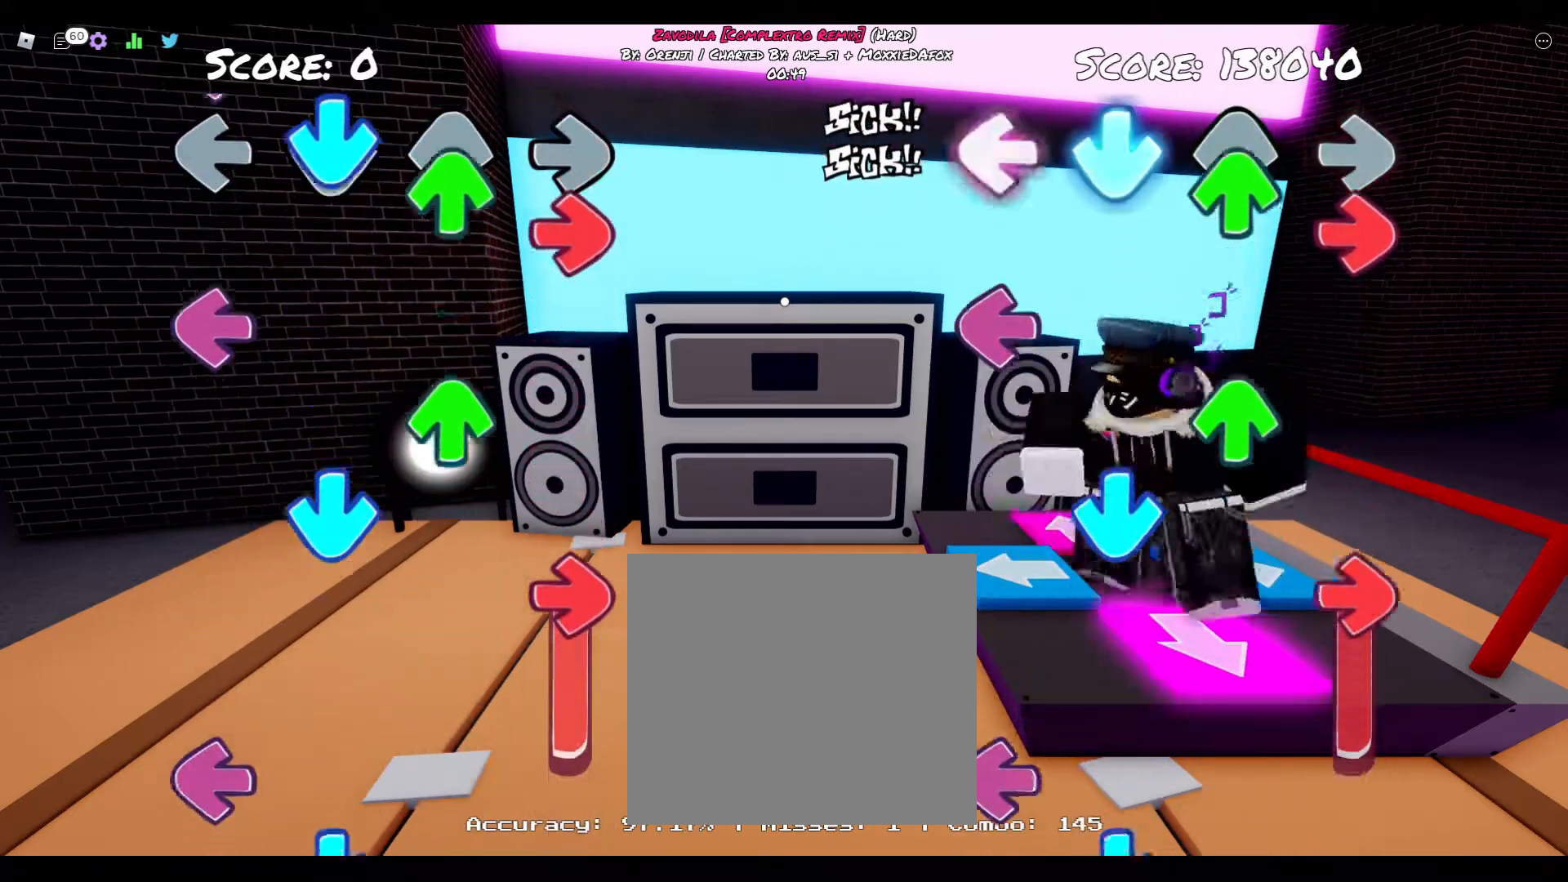
{"buttons": ["TRIANGLE", "DPAD_DOWN"], "right_stick": "center", "events": [[17, "DPAD_DOWN", "down"], [17, "DPAD_LEFT", "up"], [100, "TRIANGLE", "down"], [117, "DPAD_DOWN", "up"], [183, "CIRCLE", "down"], [217, "TRIANGLE", "up"], [250, "DPAD_LEFT", "down"], [317, "CIRCLE", "up"], [333, "DPAD_LEFT", "up"], [383, "TRIANGLE", "down"], [467, "DPAD_DOWN", "down"]]}
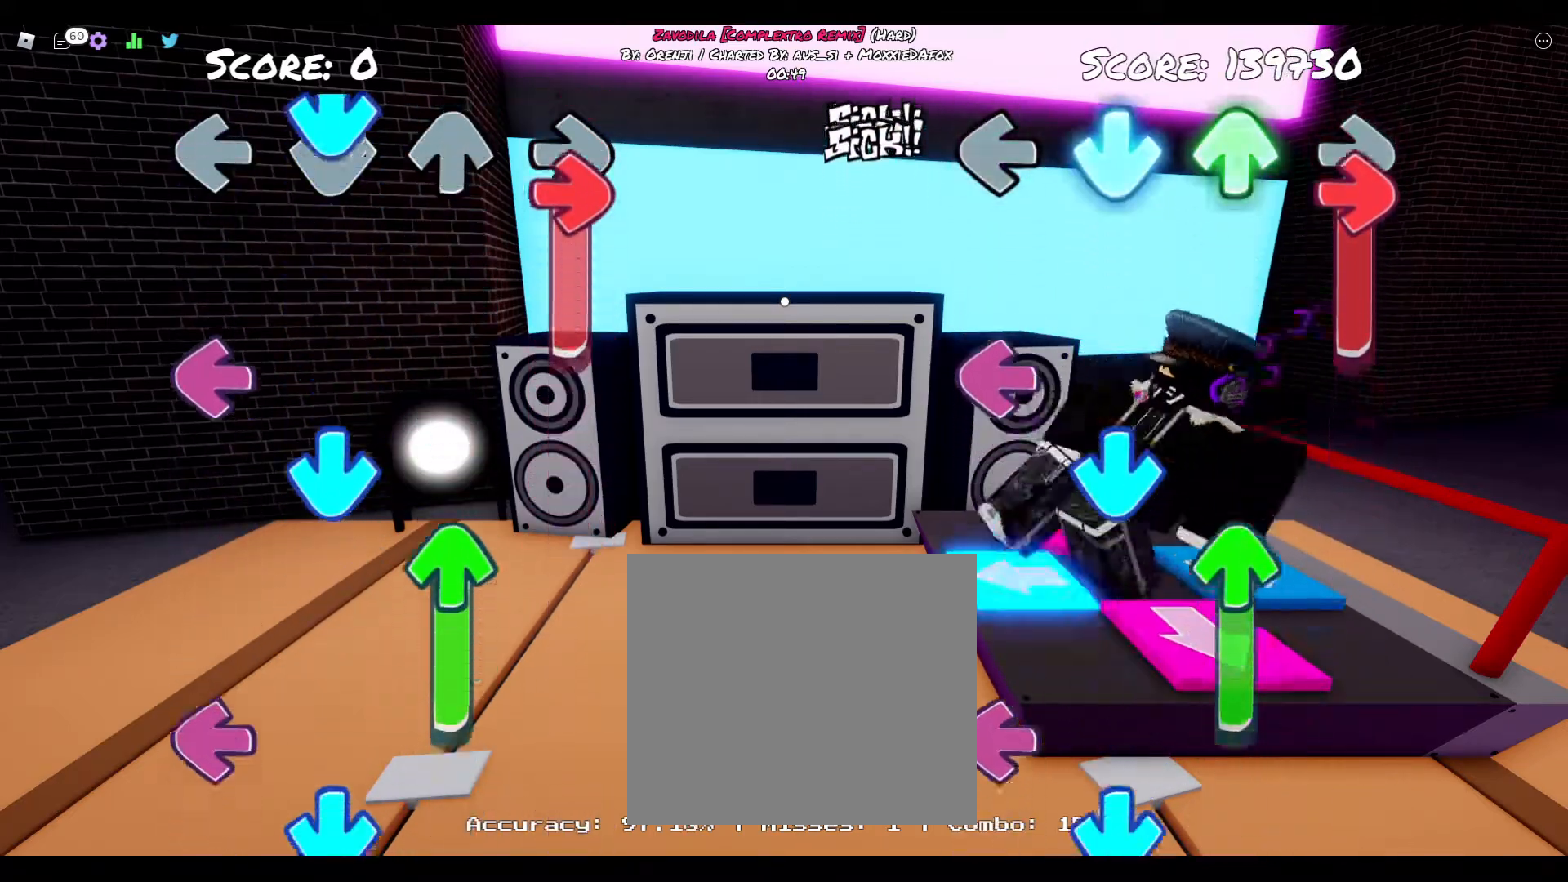
{"buttons": ["DPAD_DOWN"], "right_stick": "center", "events": [[33, "TRIANGLE", "up"], [83, "DPAD_DOWN", "up"], [117, "CIRCLE", "down"], [333, "DPAD_LEFT", "down"], [400, "CIRCLE", "up"], [433, "DPAD_DOWN", "down"], [433, "DPAD_LEFT", "up"], [450, "DPAD_DOWN", "up"], [467, "DPAD_DOWN", "down"]]}
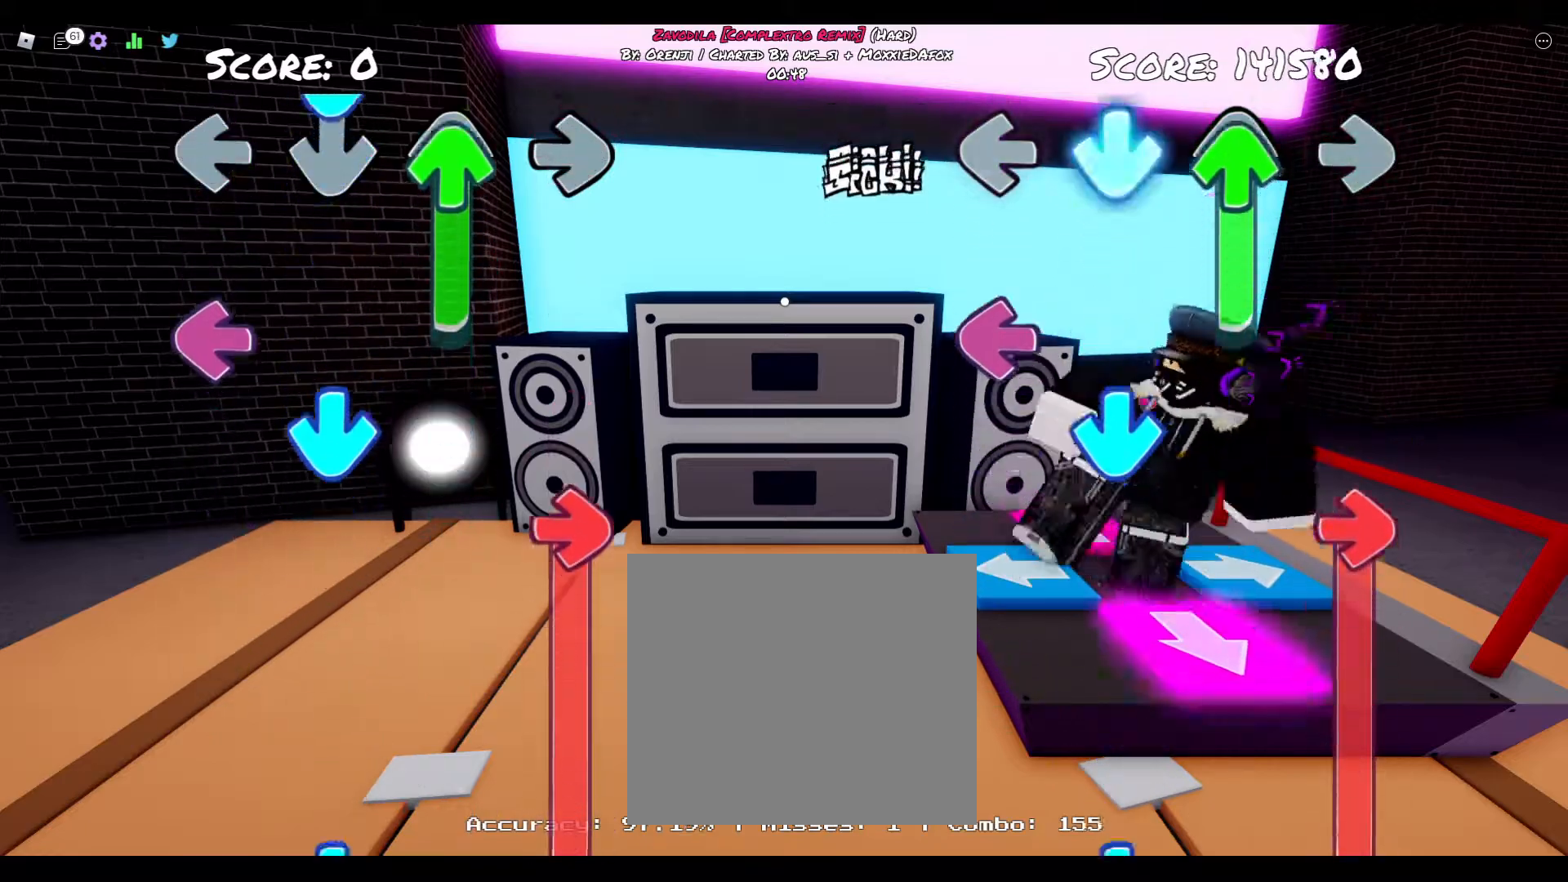
{"buttons": ["CIRCLE", "DPAD_DOWN"], "right_stick": "center", "events": [[50, "TRIANGLE", "down"], [67, "DPAD_DOWN", "up"], [267, "DPAD_LEFT", "down"], [383, "TRIANGLE", "up"], [400, "DPAD_LEFT", "up"], [433, "DPAD_DOWN", "down"], [500, "CIRCLE", "down"]]}
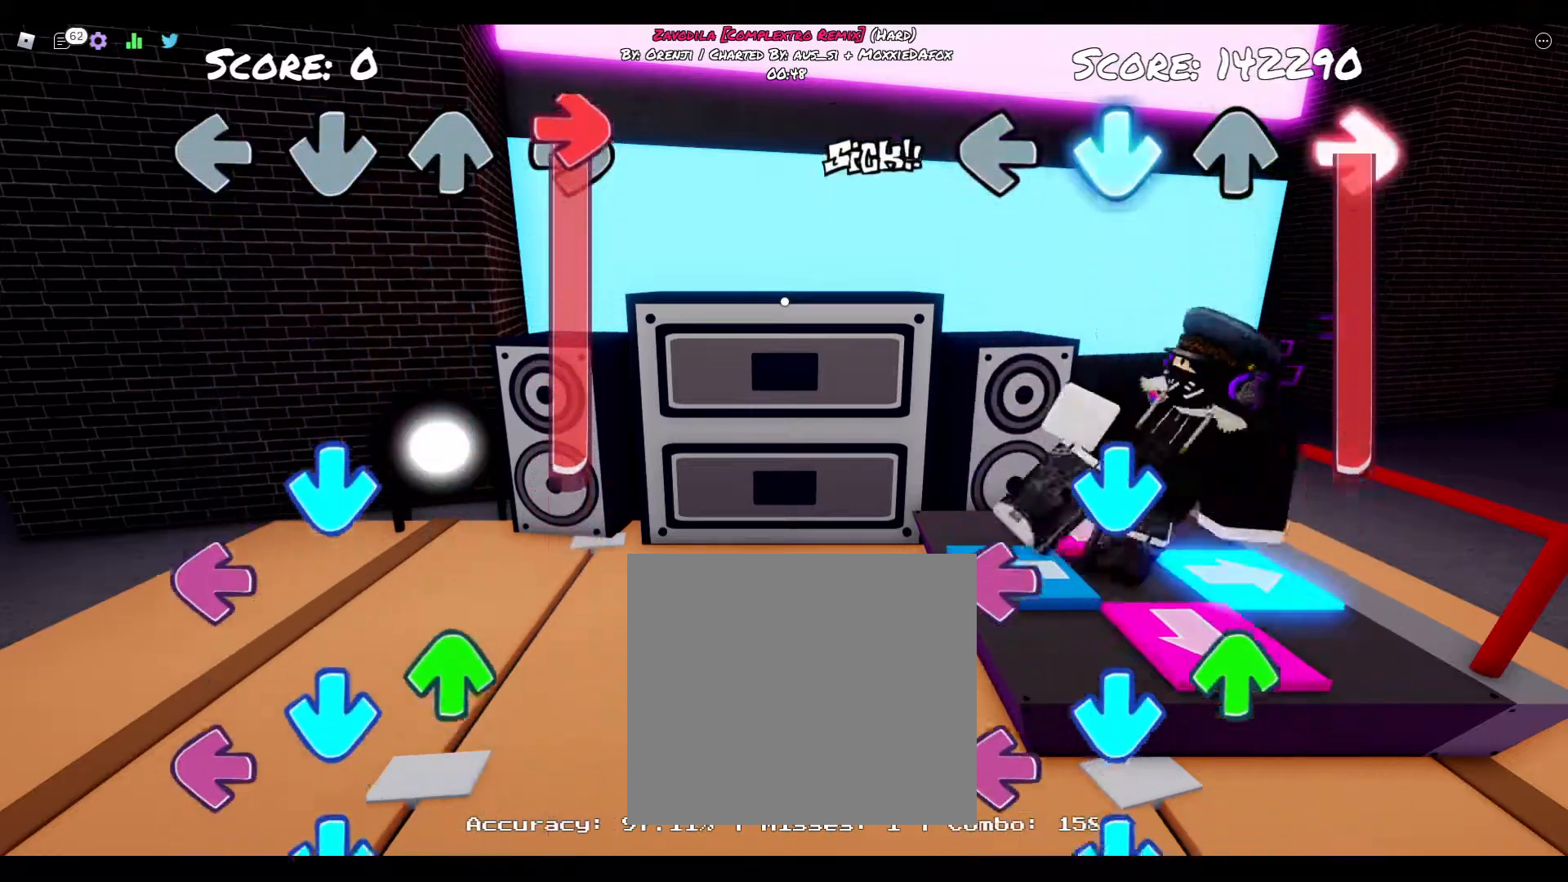
{"buttons": ["CIRCLE", "DPAD_DOWN"], "right_stick": "center", "events": [[17, "DPAD_DOWN", "up"], [417, "DPAD_DOWN", "down"]]}
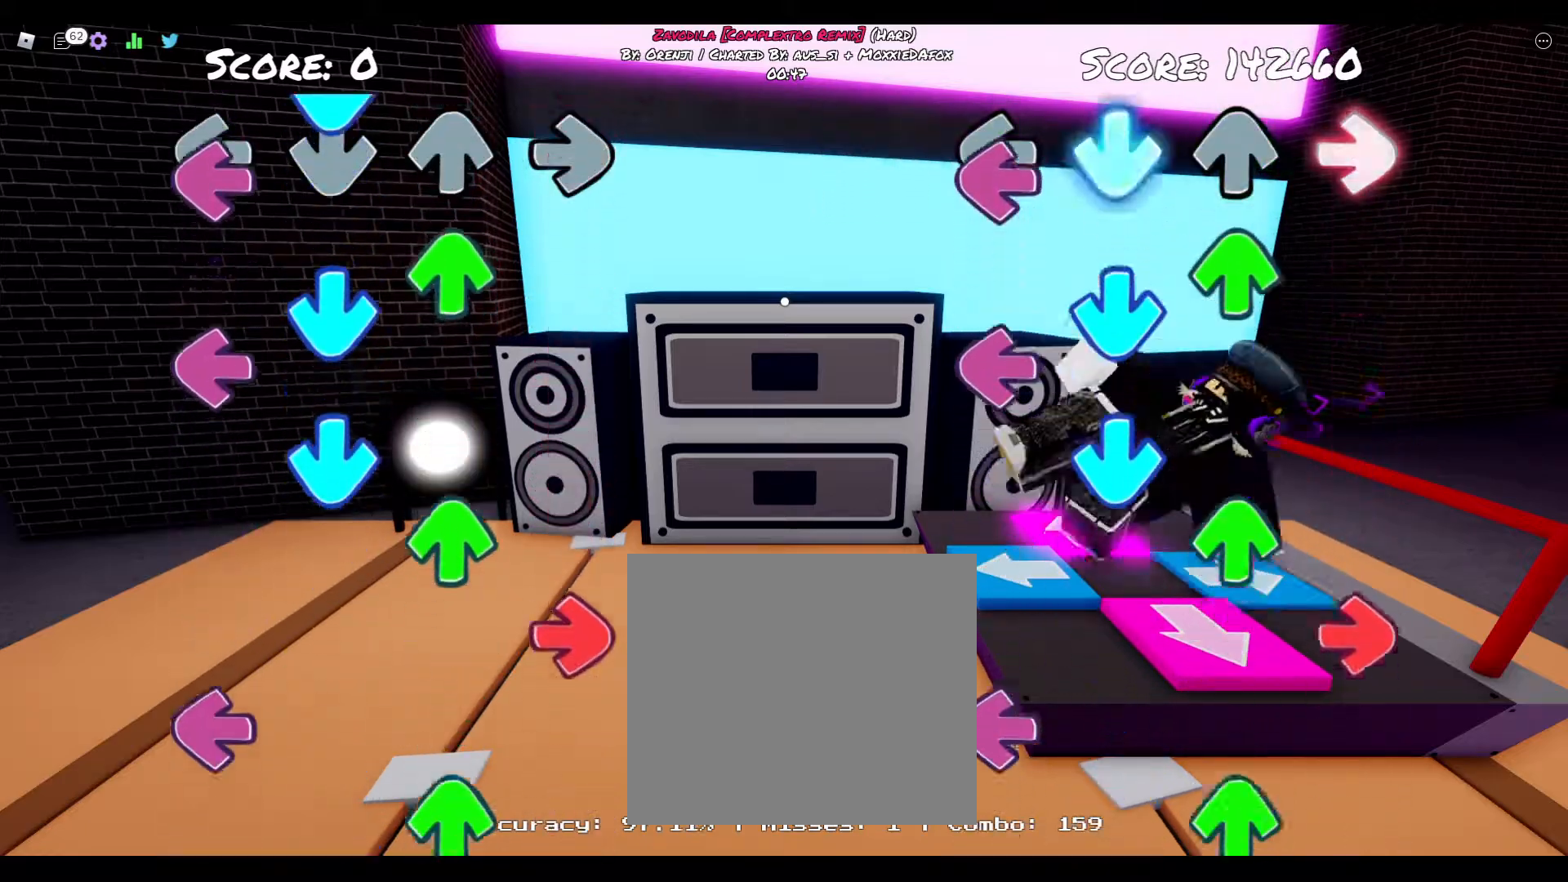
{"buttons": ["TRIANGLE", "DPAD_DOWN"], "right_stick": "center", "events": [[17, "CIRCLE", "up"], [17, "DPAD_DOWN", "up"], [67, "DPAD_LEFT", "down"], [183, "DPAD_LEFT", "up"], [183, "TRIANGLE", "down"], [233, "DPAD_DOWN", "down"], [300, "TRIANGLE", "up"], [317, "DPAD_DOWN", "up"], [350, "DPAD_LEFT", "down"], [433, "DPAD_LEFT", "up"], [433, "TRIANGLE", "down"], [467, "DPAD_DOWN", "down"]]}
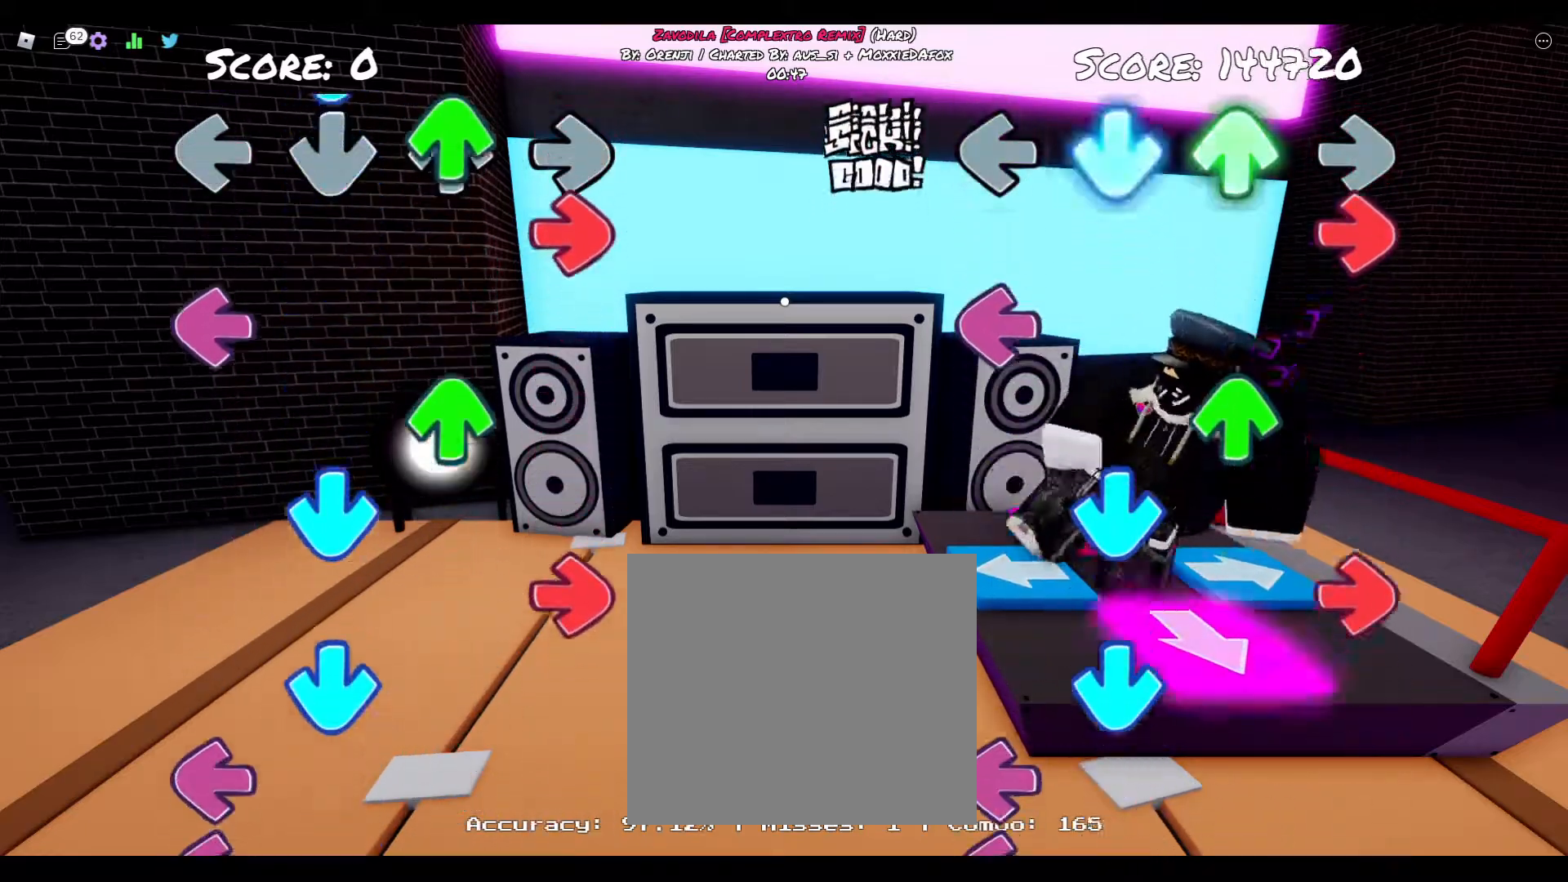
{"buttons": ["TRIANGLE", "DPAD_DOWN"], "right_stick": "center", "events": [[17, "DPAD_DOWN", "up"], [100, "CIRCLE", "down"], [100, "TRIANGLE", "up"], [217, "DPAD_LEFT", "down"], [250, "CIRCLE", "up"], [333, "DPAD_LEFT", "up"], [350, "TRIANGLE", "down"], [483, "DPAD_DOWN", "down"]]}
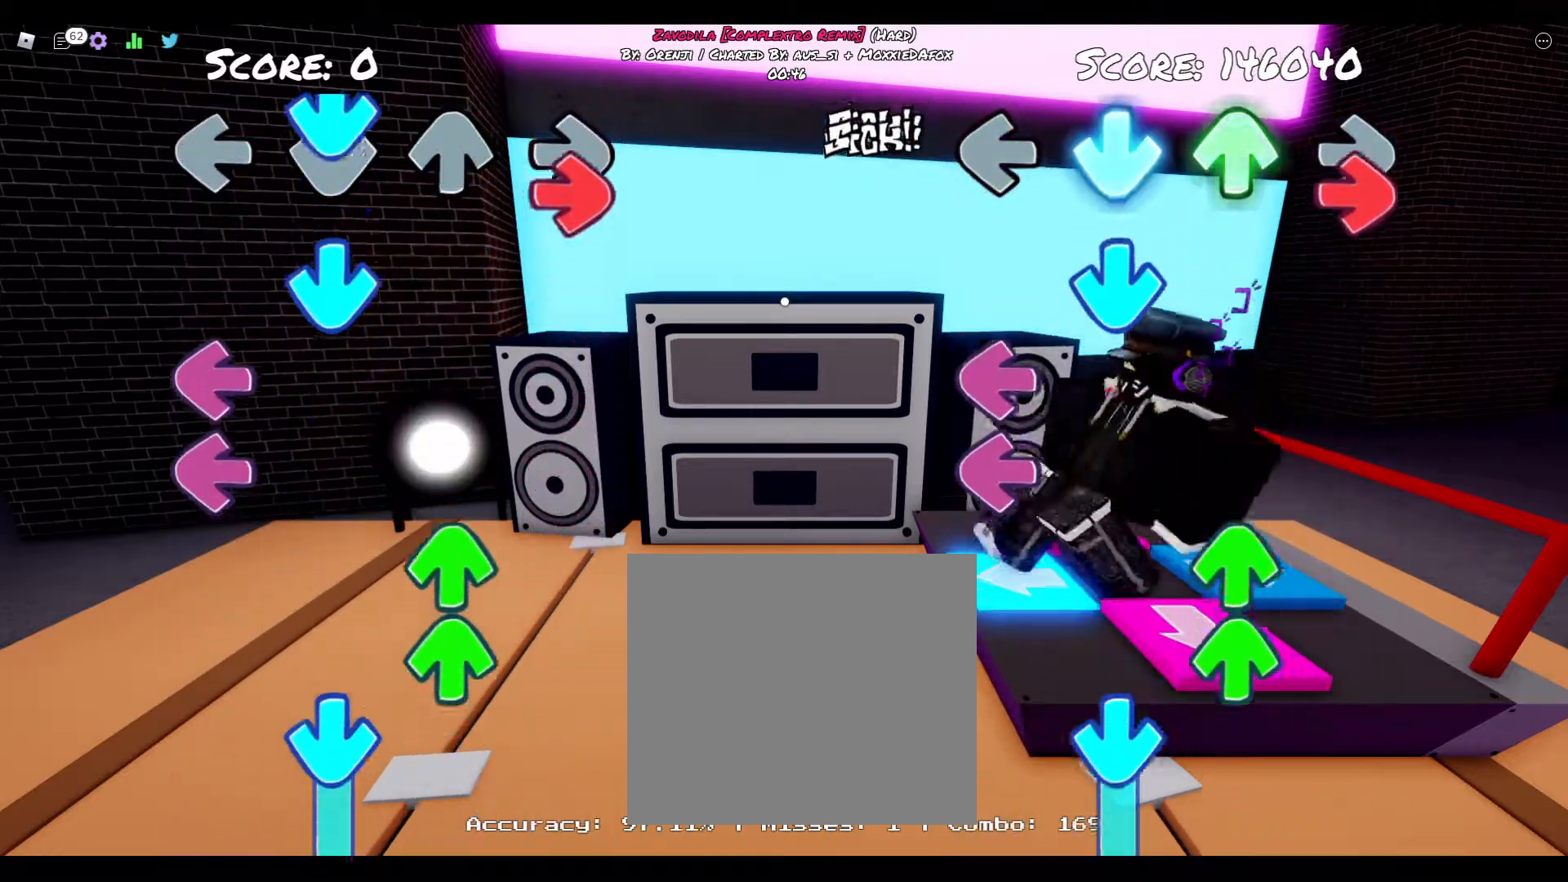
{"buttons": ["TRIANGLE"], "right_stick": "center", "events": [[33, "TRIANGLE", "up"], [83, "CIRCLE", "down"], [83, "DPAD_DOWN", "up"], [167, "DPAD_DOWN", "down"], [200, "CIRCLE", "up"], [267, "DPAD_DOWN", "up"], [333, "DPAD_LEFT", "down"], [450, "DPAD_LEFT", "up"], [483, "TRIANGLE", "down"]]}
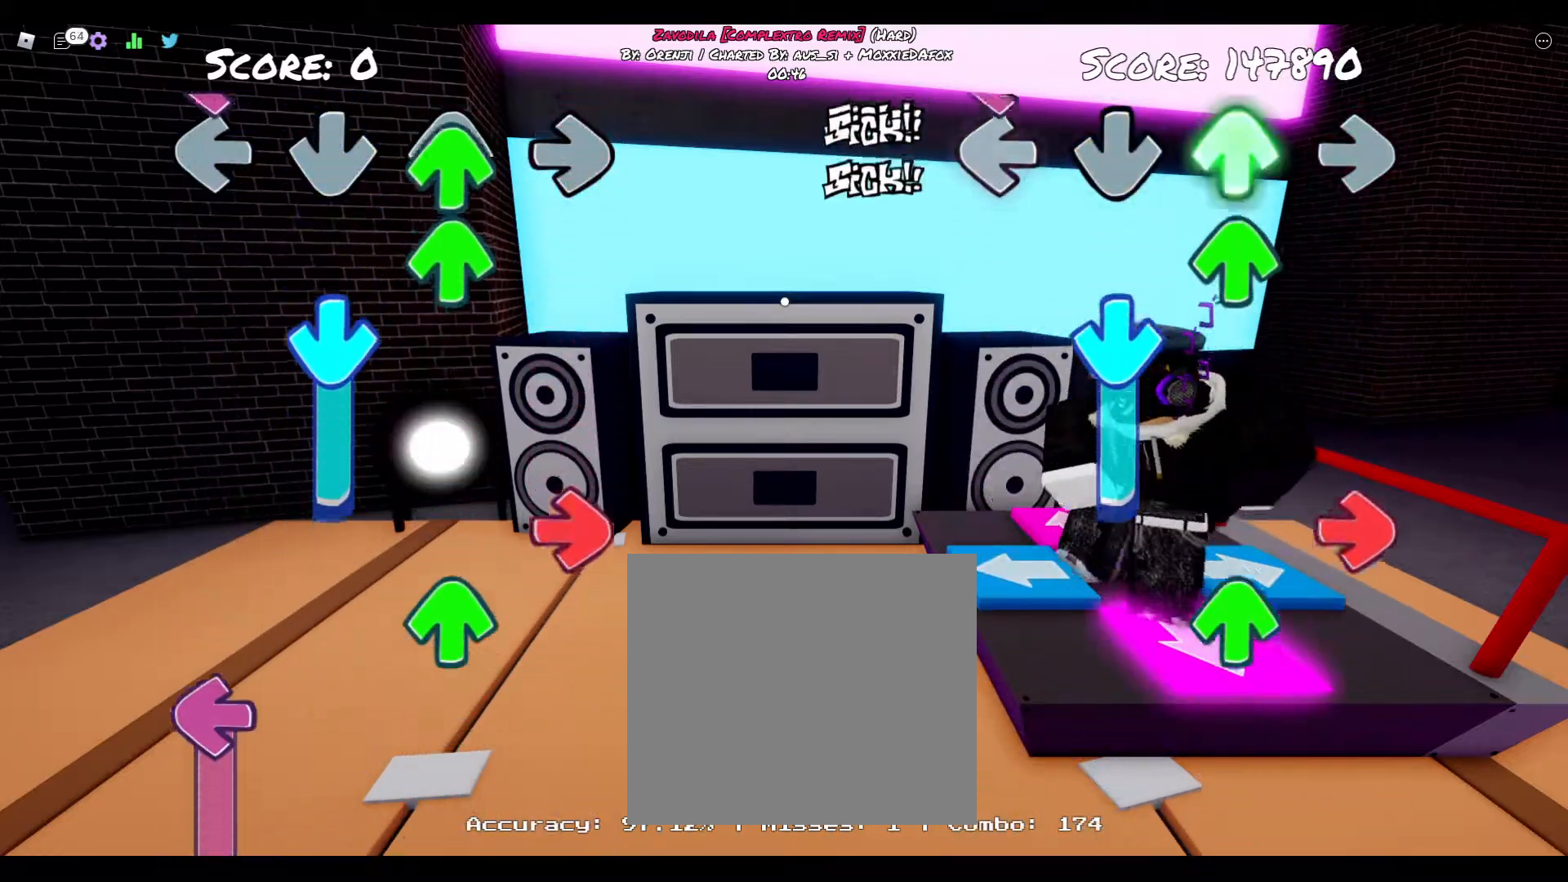
{"buttons": ["CIRCLE"], "right_stick": "center", "events": [[67, "DPAD_LEFT", "down"], [100, "TRIANGLE", "up"], [133, "TRIANGLE", "down"], [150, "DPAD_LEFT", "up"], [217, "TRIANGLE", "up"], [300, "DPAD_DOWN", "down"], [450, "DPAD_DOWN", "up"], [467, "CIRCLE", "down"]]}
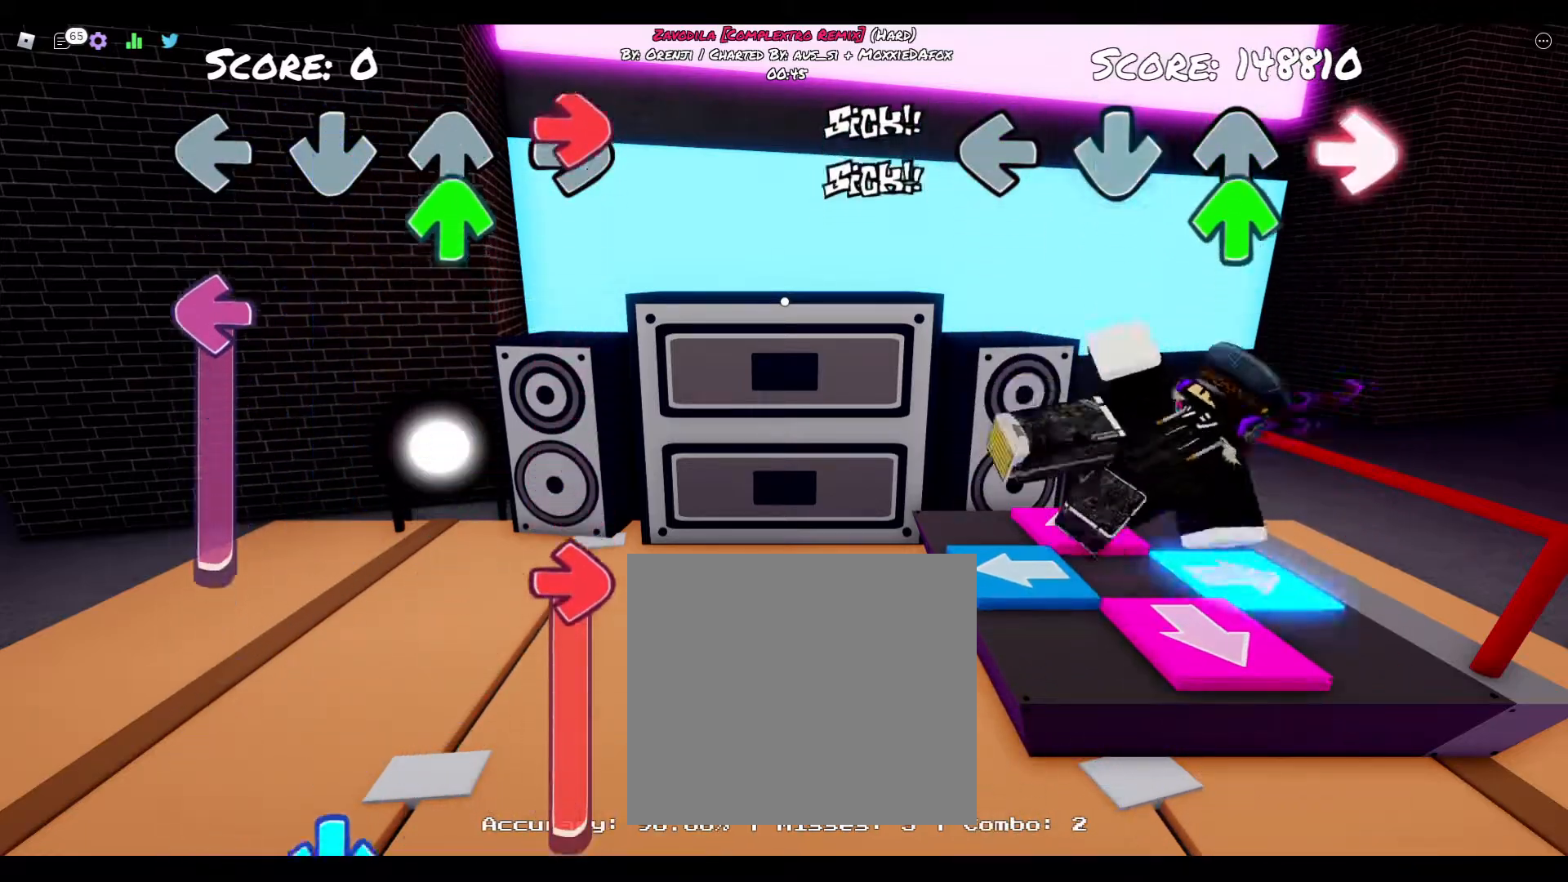
{"buttons": [], "right_stick": "center", "events": [[100, "CIRCLE", "up"], [100, "TRIANGLE", "down"], [450, "TRIANGLE", "up"]]}
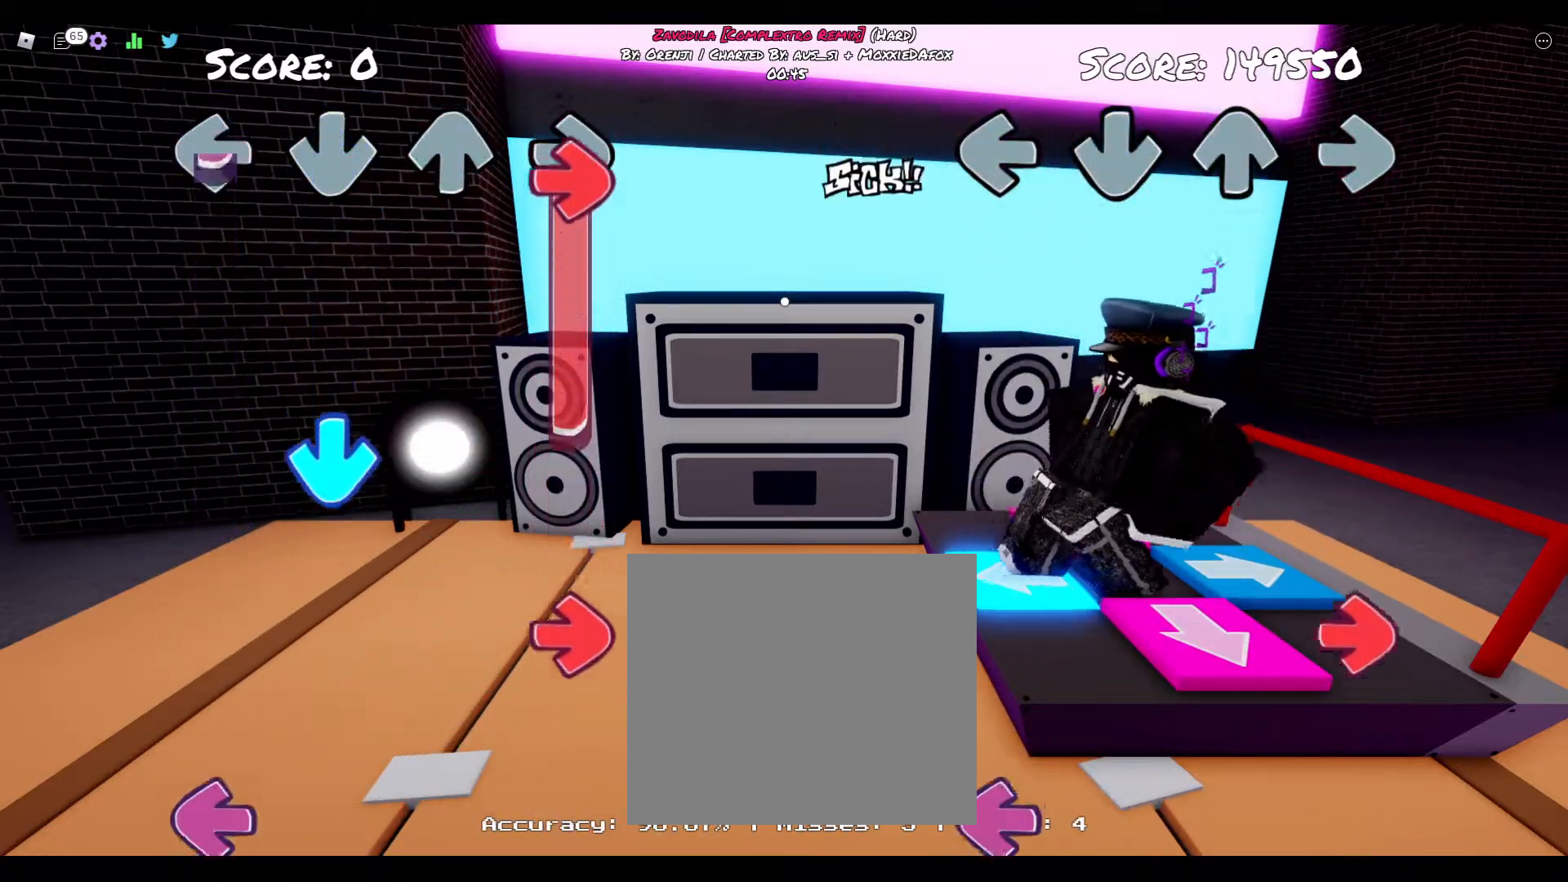
{"buttons": [], "right_stick": "center", "events": []}
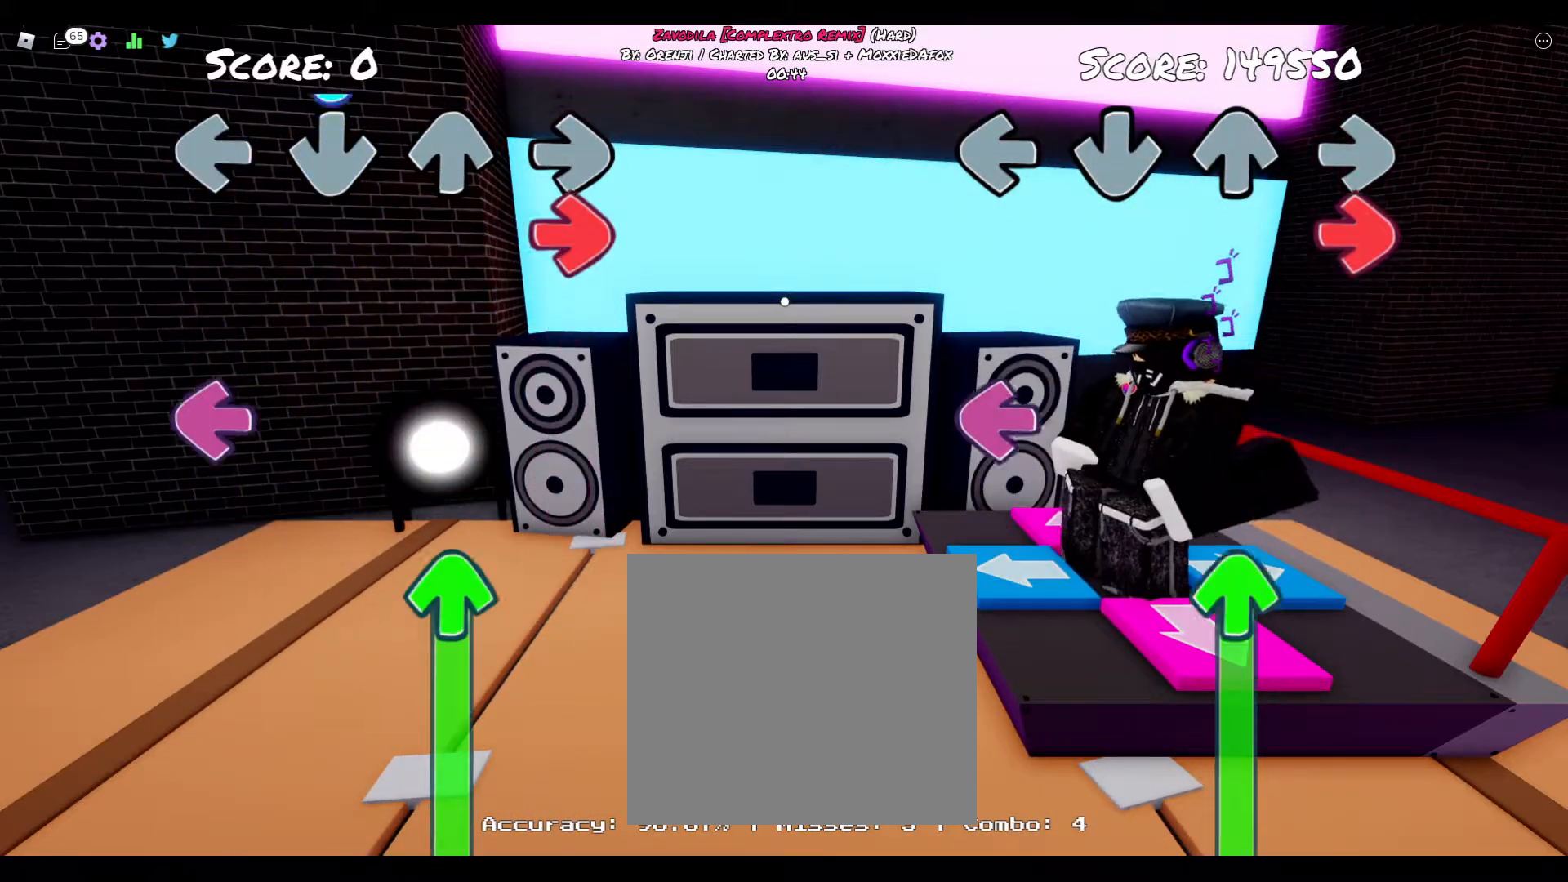
{"buttons": ["DPAD_LEFT"], "right_stick": "center", "events": [[117, "CIRCLE", "down"], [333, "CIRCLE", "up"], [333, "DPAD_LEFT", "down"]]}
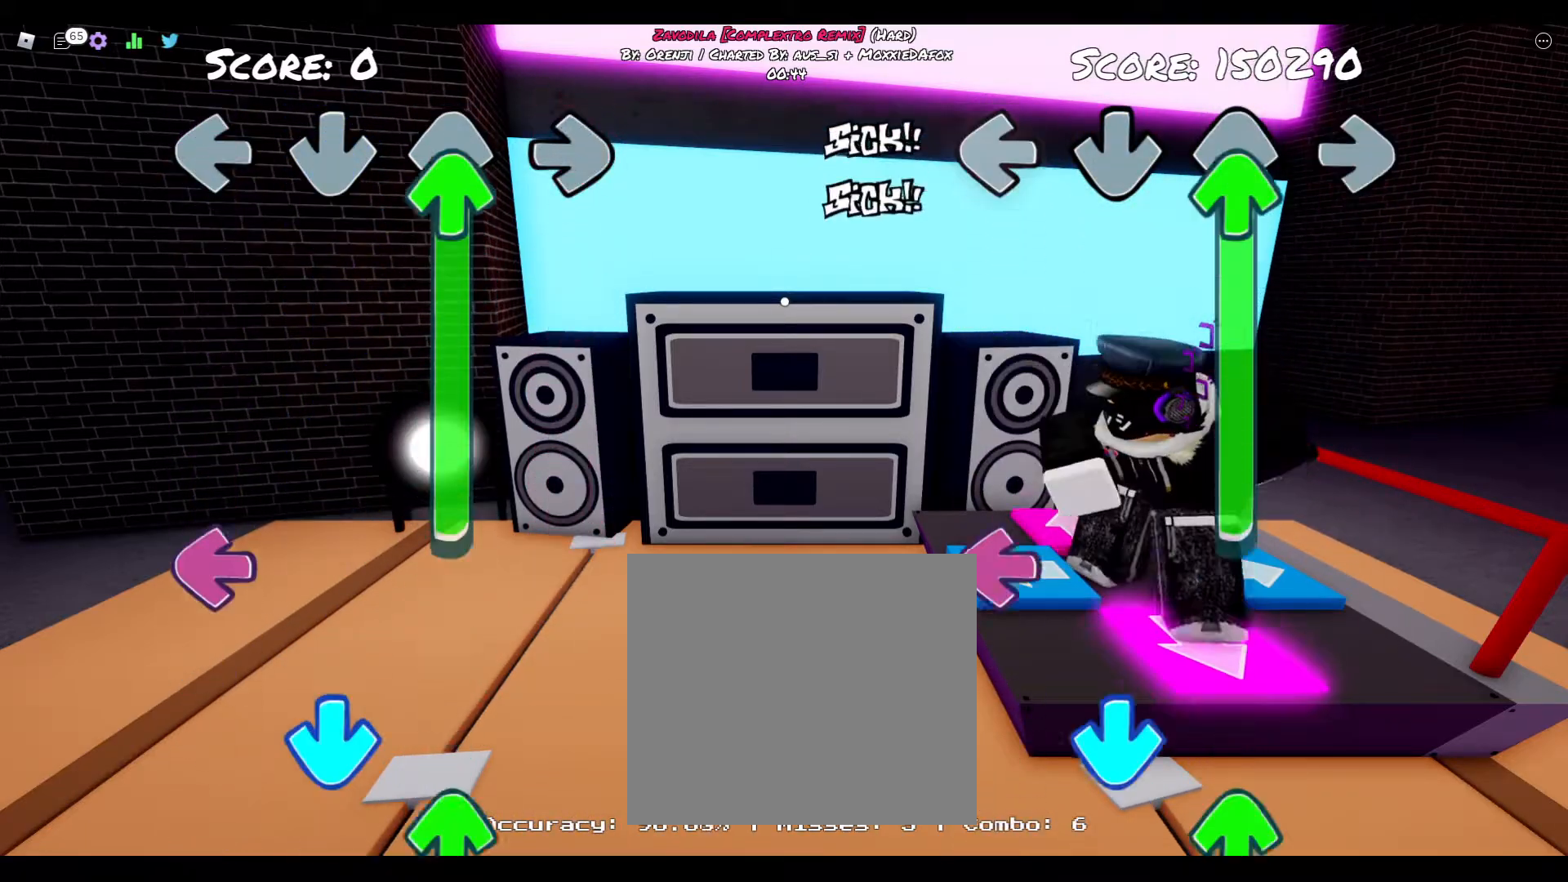
{"buttons": ["TRIANGLE"], "right_stick": "center", "events": [[17, "DPAD_LEFT", "up"], [67, "TRIANGLE", "down"]]}
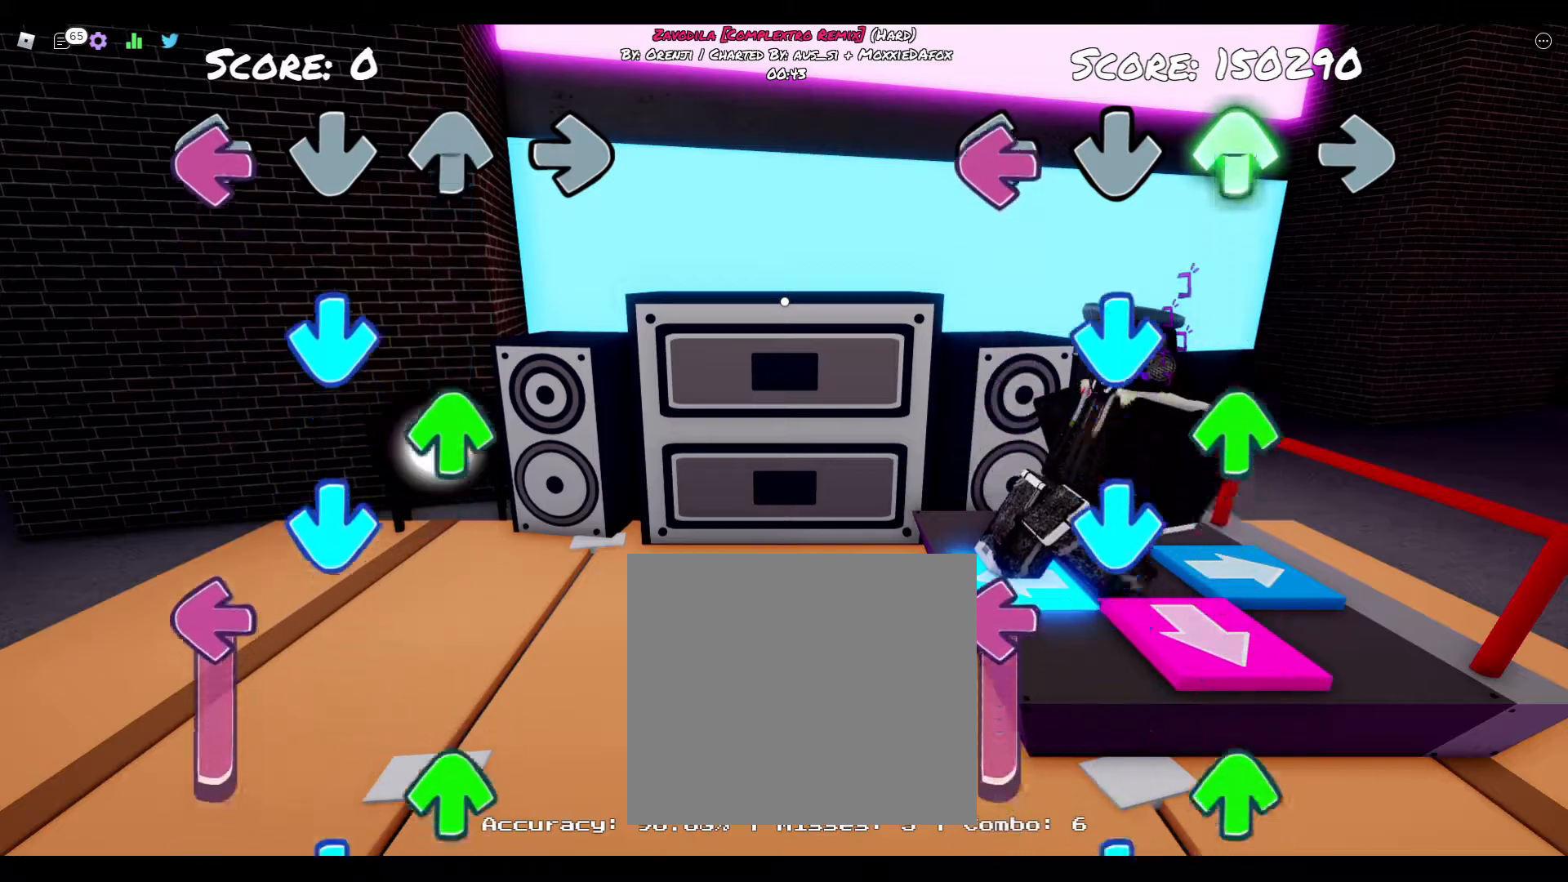
{"buttons": ["TRIANGLE", "DPAD_DOWN"], "right_stick": "center", "events": [[33, "DPAD_LEFT", "down"], [133, "TRIANGLE", "up"], [167, "DPAD_LEFT", "up"], [233, "DPAD_DOWN", "down"], [350, "DPAD_DOWN", "up"], [350, "TRIANGLE", "down"], [433, "DPAD_DOWN", "down"]]}
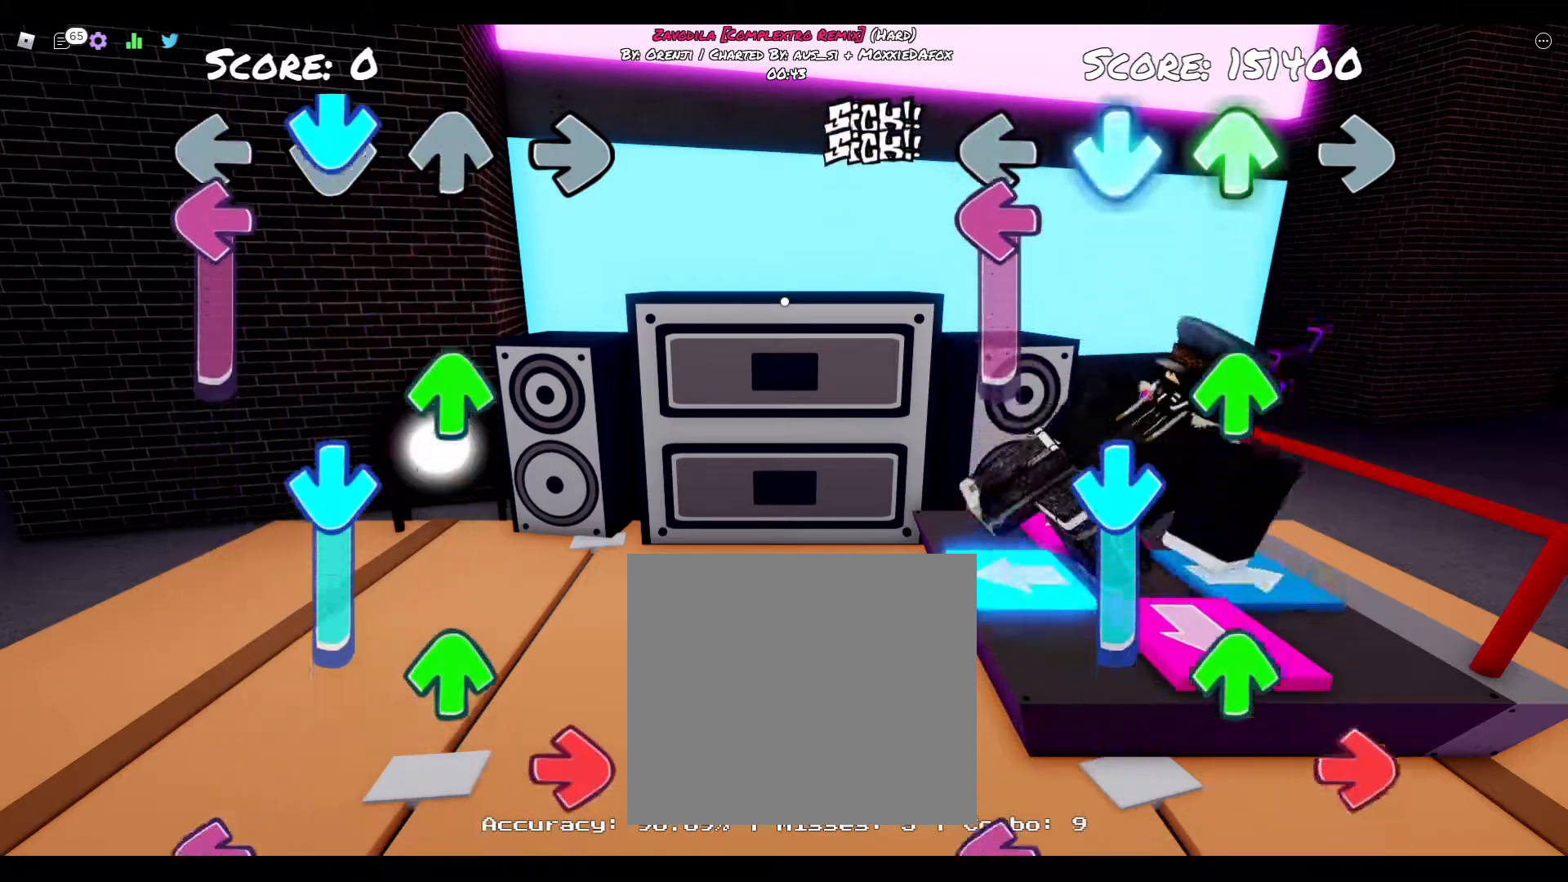
{"buttons": ["TRIANGLE", "DPAD_DOWN"], "right_stick": "center", "events": [[33, "TRIANGLE", "up"], [50, "DPAD_DOWN", "up"], [100, "DPAD_LEFT", "down"], [300, "DPAD_LEFT", "up"], [300, "TRIANGLE", "down"], [467, "DPAD_DOWN", "down"]]}
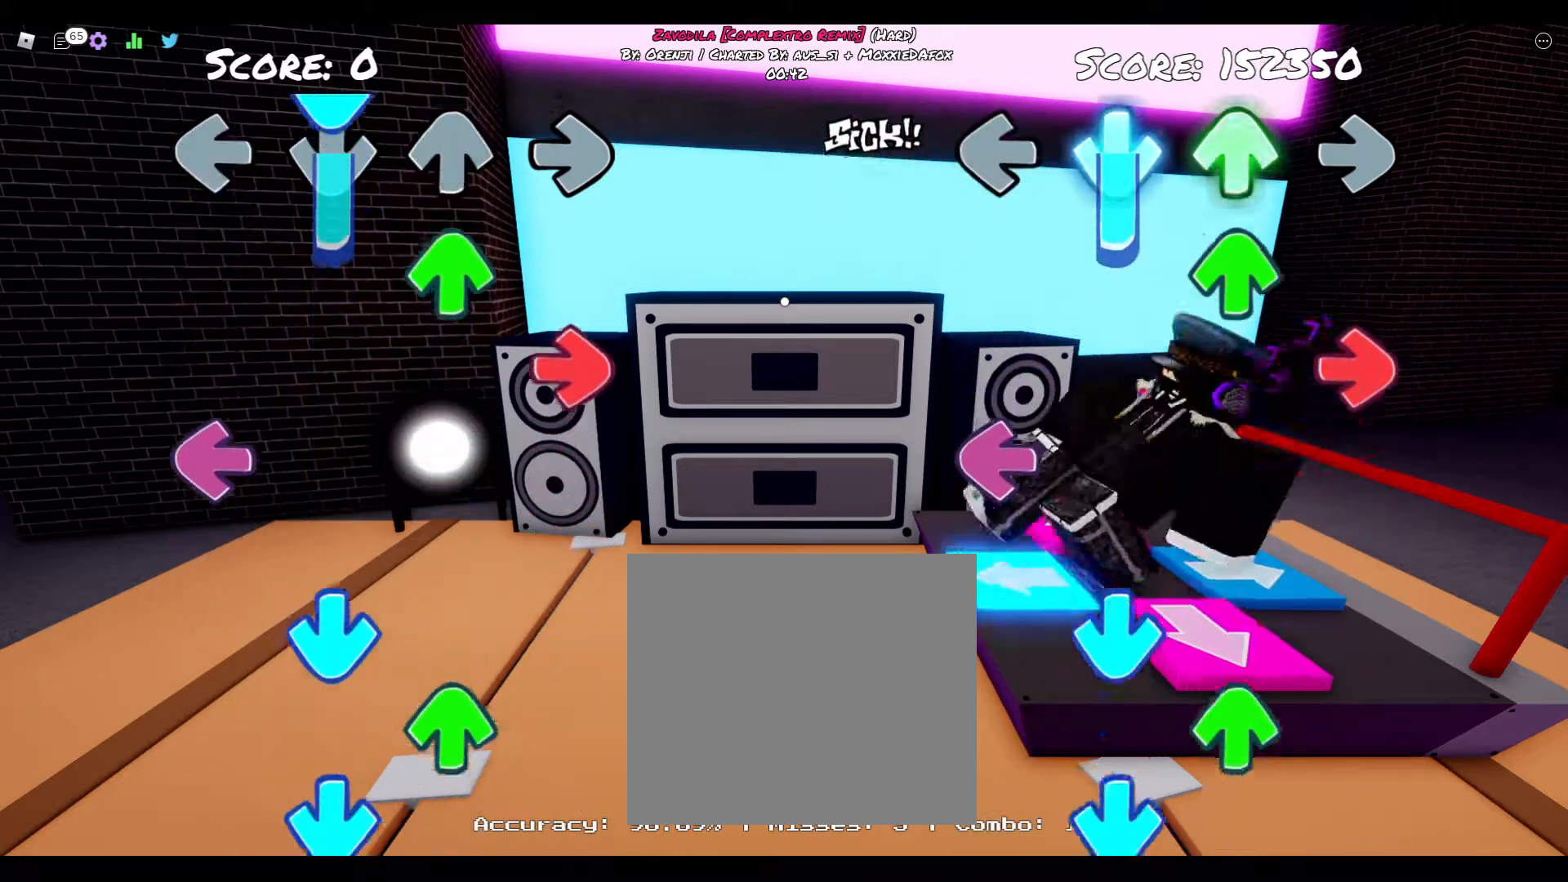
{"buttons": ["DPAD_LEFT"], "right_stick": "center", "events": [[17, "TRIANGLE", "up"], [133, "DPAD_DOWN", "up"], [167, "TRIANGLE", "down"], [267, "CIRCLE", "down"], [267, "TRIANGLE", "up"], [417, "DPAD_LEFT", "down"], [450, "CIRCLE", "up"]]}
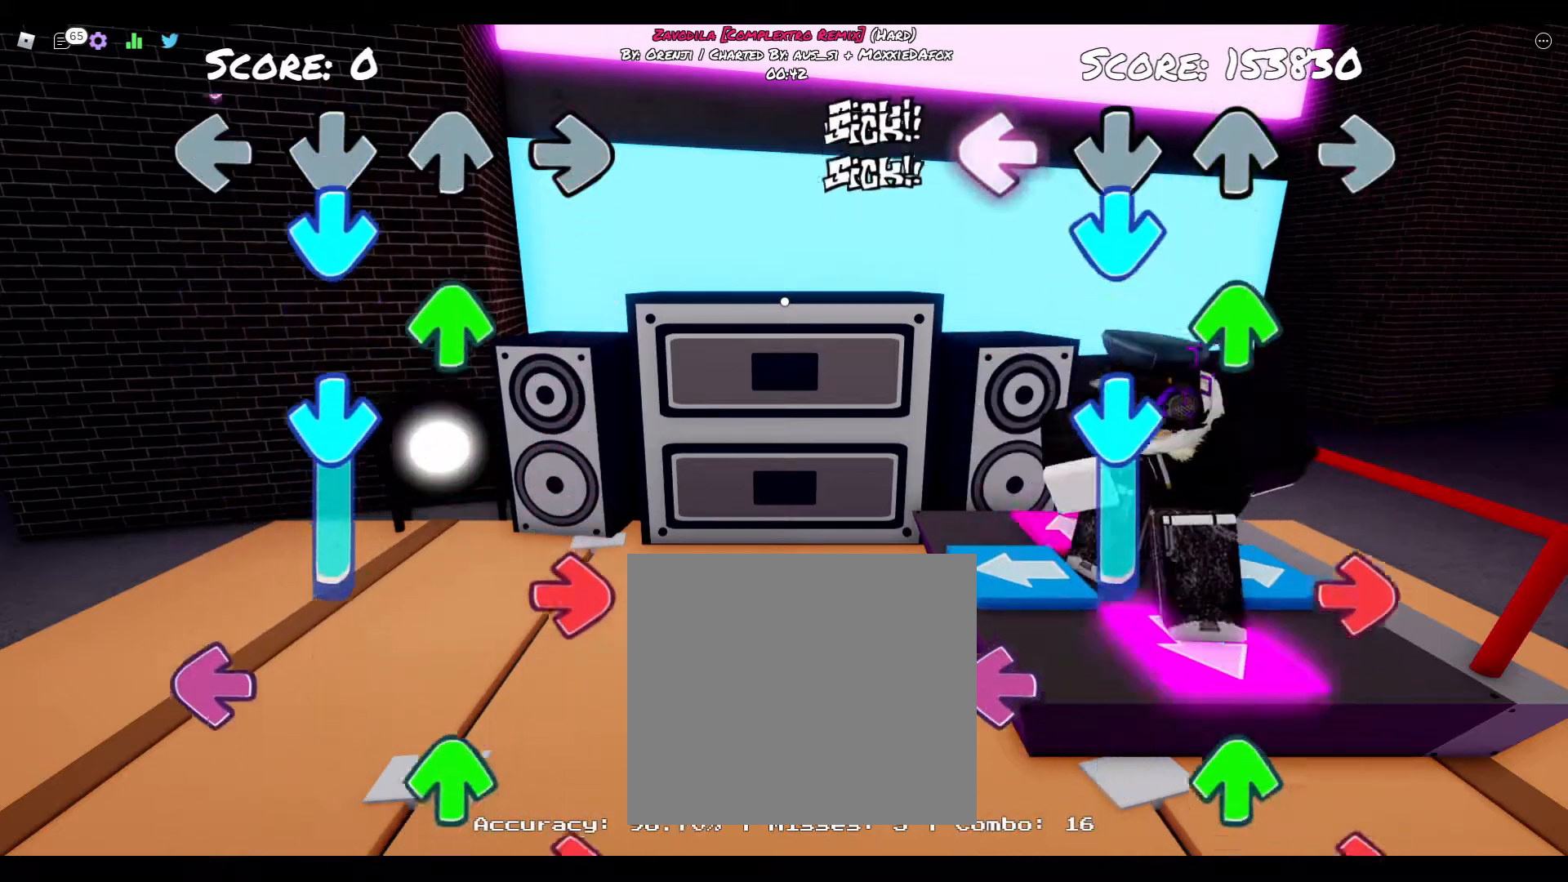
{"buttons": ["DPAD_DOWN"], "right_stick": "center", "events": [[67, "DPAD_LEFT", "up"], [133, "DPAD_DOWN", "down"], [250, "DPAD_DOWN", "up"], [250, "TRIANGLE", "down"], [350, "DPAD_DOWN", "down"], [400, "TRIANGLE", "up"]]}
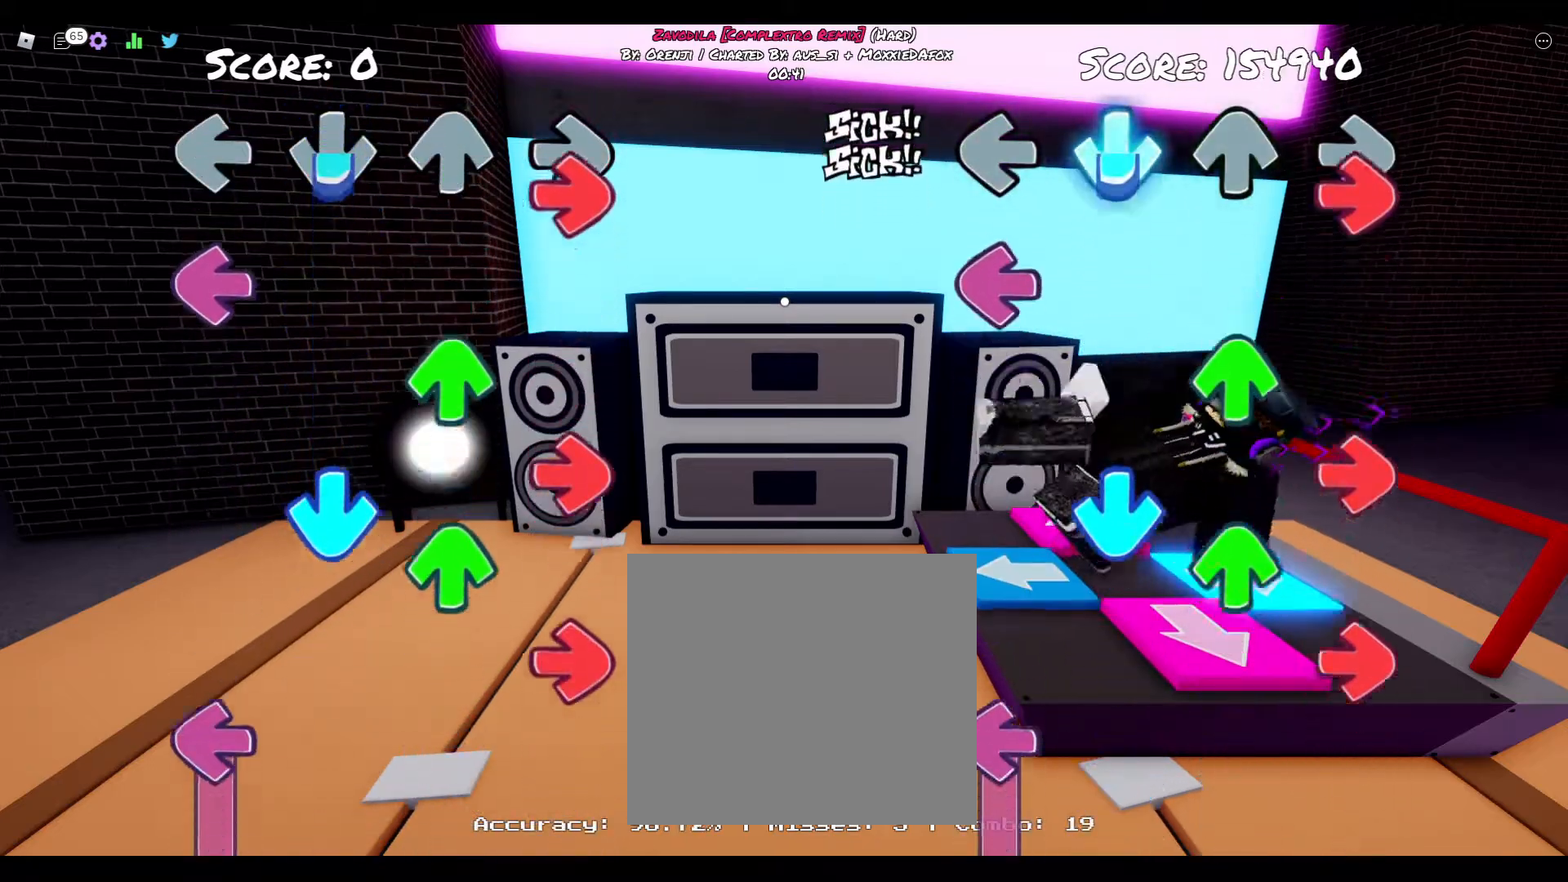
{"buttons": ["CIRCLE", "DPAD_DOWN"], "right_stick": "center", "events": [[67, "CIRCLE", "down"], [100, "DPAD_DOWN", "up"], [200, "DPAD_LEFT", "down"], [233, "CIRCLE", "up"], [283, "TRIANGLE", "down"], [300, "DPAD_LEFT", "up"], [417, "CIRCLE", "down"], [433, "TRIANGLE", "up"], [483, "DPAD_DOWN", "down"]]}
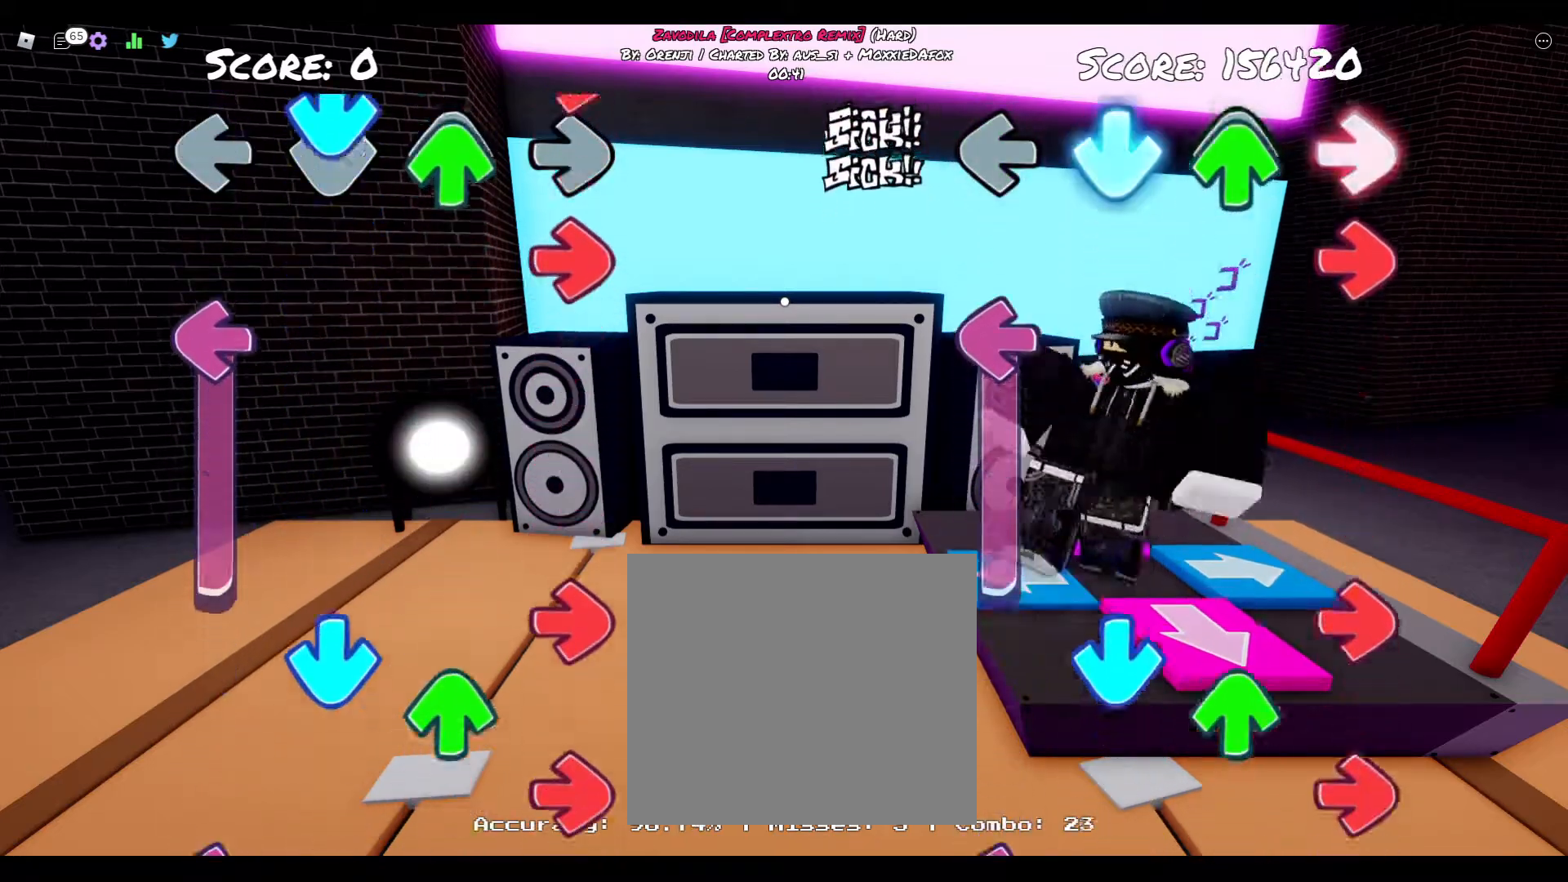
{"buttons": [], "right_stick": "center", "events": [[33, "CIRCLE", "up"], [83, "DPAD_DOWN", "up"], [100, "TRIANGLE", "down"], [183, "CIRCLE", "down"], [217, "TRIANGLE", "up"], [283, "DPAD_LEFT", "down"], [300, "CIRCLE", "up"], [417, "DPAD_LEFT", "up"]]}
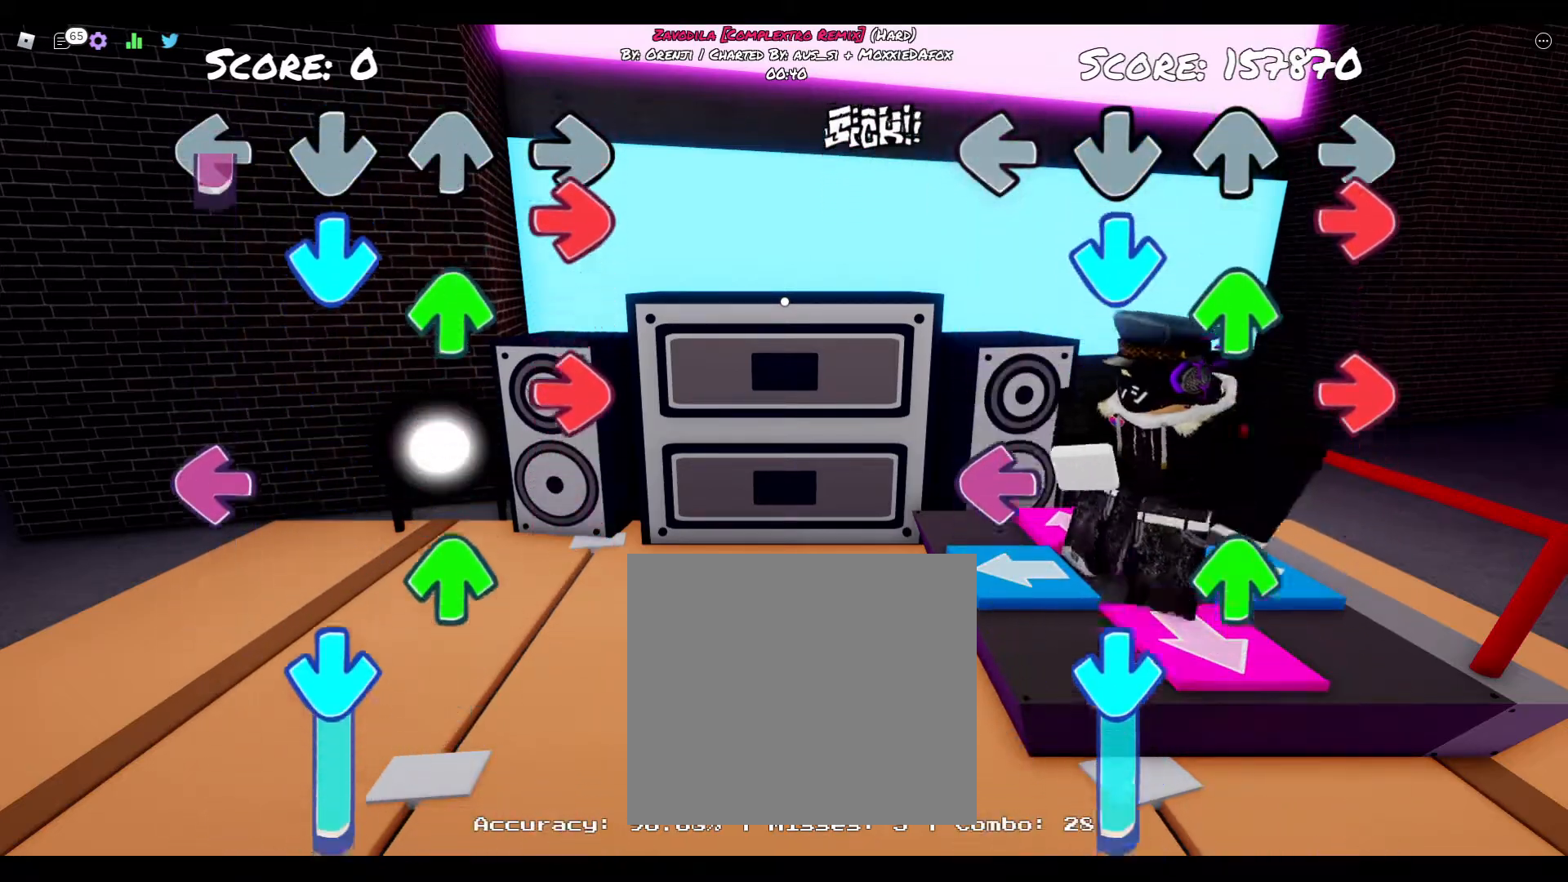
{"buttons": ["DPAD_LEFT"], "right_stick": "center", "events": [[67, "CIRCLE", "down"], [200, "DPAD_DOWN", "down"], [217, "TRIANGLE", "down"], [233, "CIRCLE", "up"], [300, "DPAD_DOWN", "up"], [367, "CIRCLE", "down"], [383, "TRIANGLE", "up"], [433, "DPAD_LEFT", "down"], [467, "CIRCLE", "up"]]}
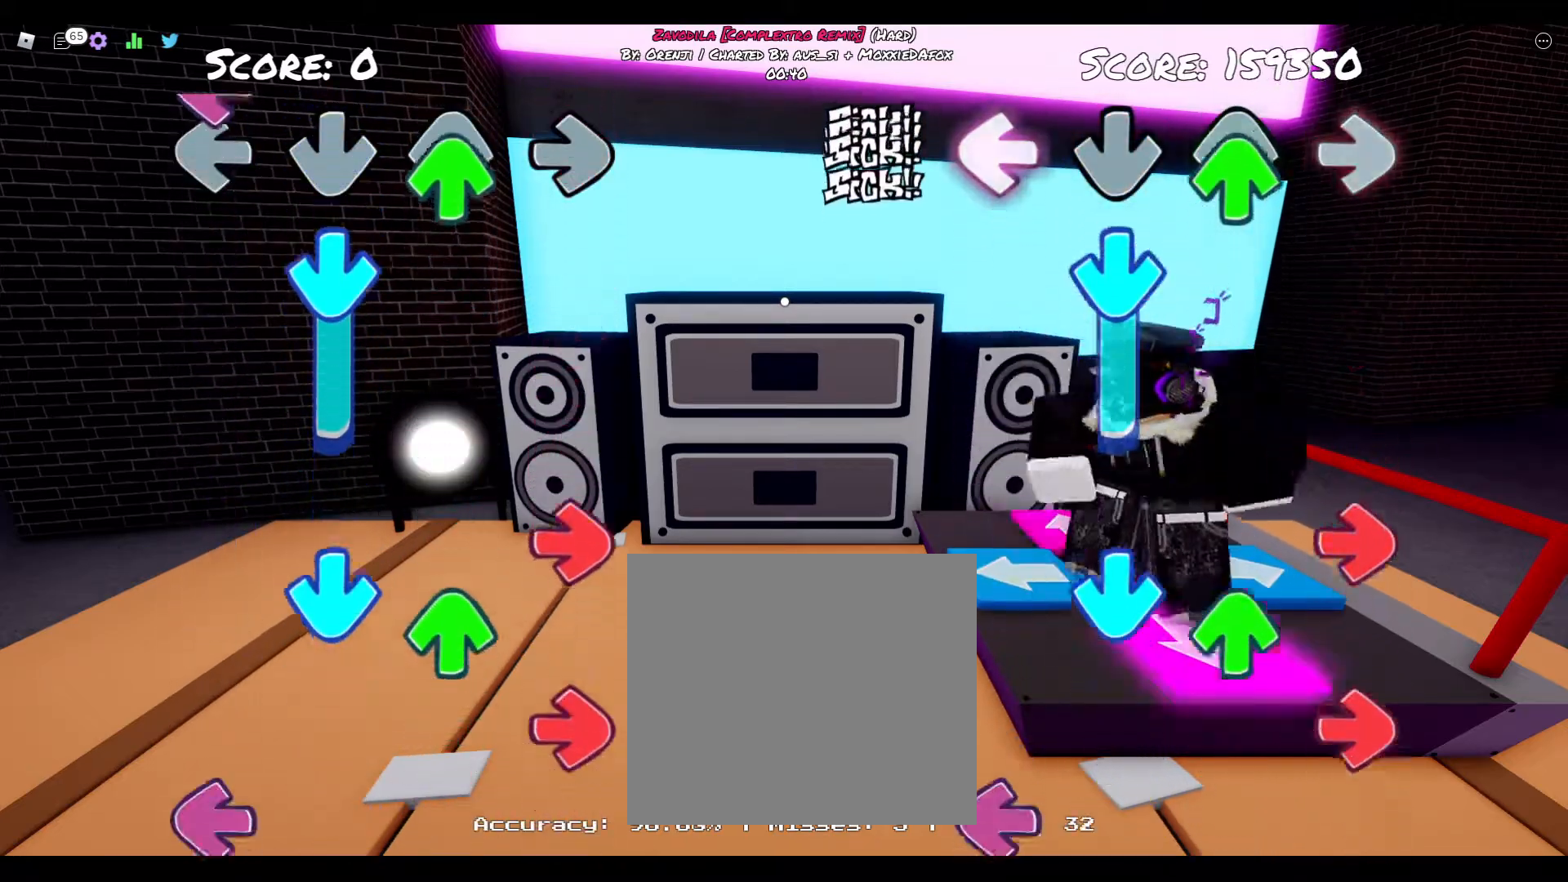
{"buttons": ["CIRCLE"], "right_stick": "center", "events": [[33, "DPAD_LEFT", "up"], [100, "TRIANGLE", "down"], [117, "DPAD_DOWN", "down"], [133, "DPAD_DOWN", "up"], [233, "DPAD_DOWN", "down"], [233, "TRIANGLE", "up"], [350, "DPAD_DOWN", "up"], [483, "CIRCLE", "down"]]}
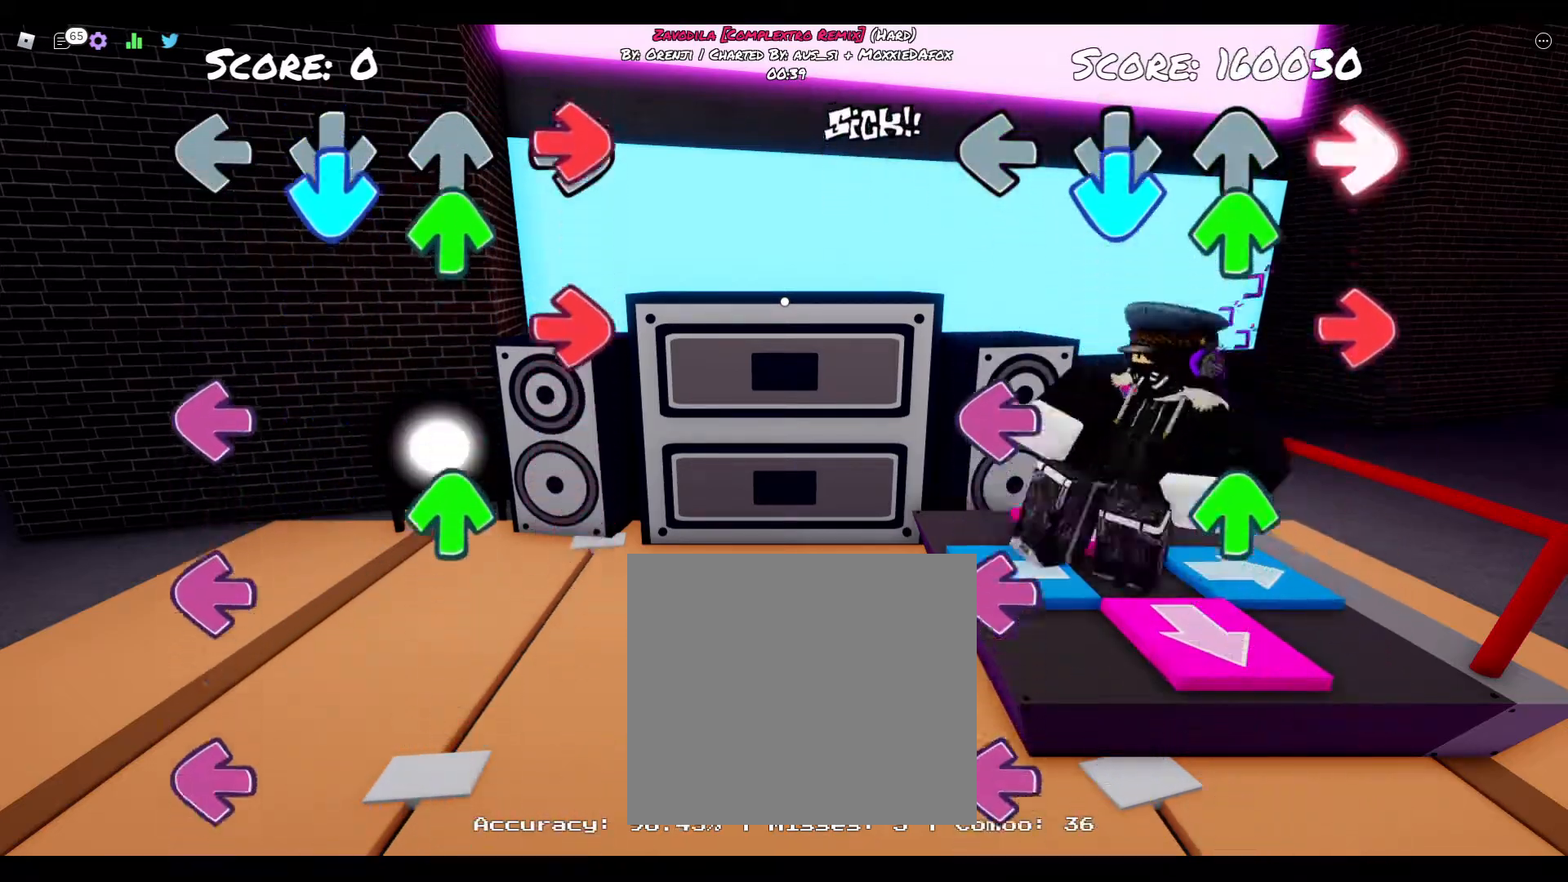
{"buttons": ["TRIANGLE"], "right_stick": "center", "events": [[100, "DPAD_DOWN", "down"], [100, "TRIANGLE", "down"], [133, "CIRCLE", "up"], [200, "DPAD_DOWN", "up"], [250, "CIRCLE", "down"], [250, "TRIANGLE", "up"], [333, "DPAD_LEFT", "down"], [383, "CIRCLE", "up"], [467, "DPAD_LEFT", "up"], [483, "TRIANGLE", "down"]]}
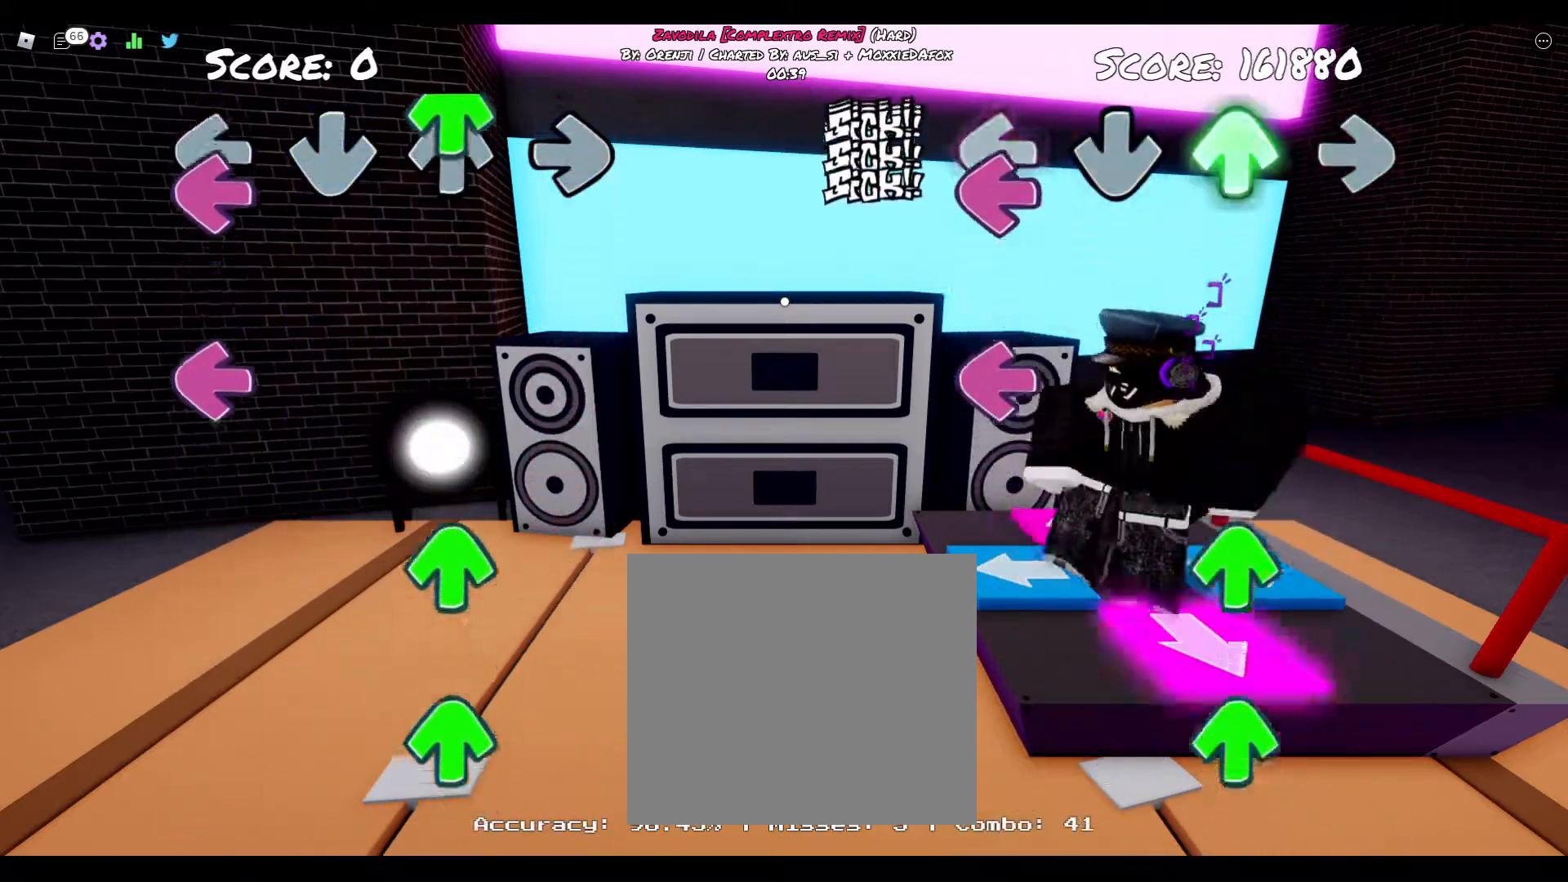
{"buttons": [], "right_stick": "center", "events": [[33, "DPAD_LEFT", "down"], [100, "TRIANGLE", "up"], [133, "DPAD_LEFT", "up"], [233, "DPAD_LEFT", "down"], [367, "DPAD_LEFT", "up"]]}
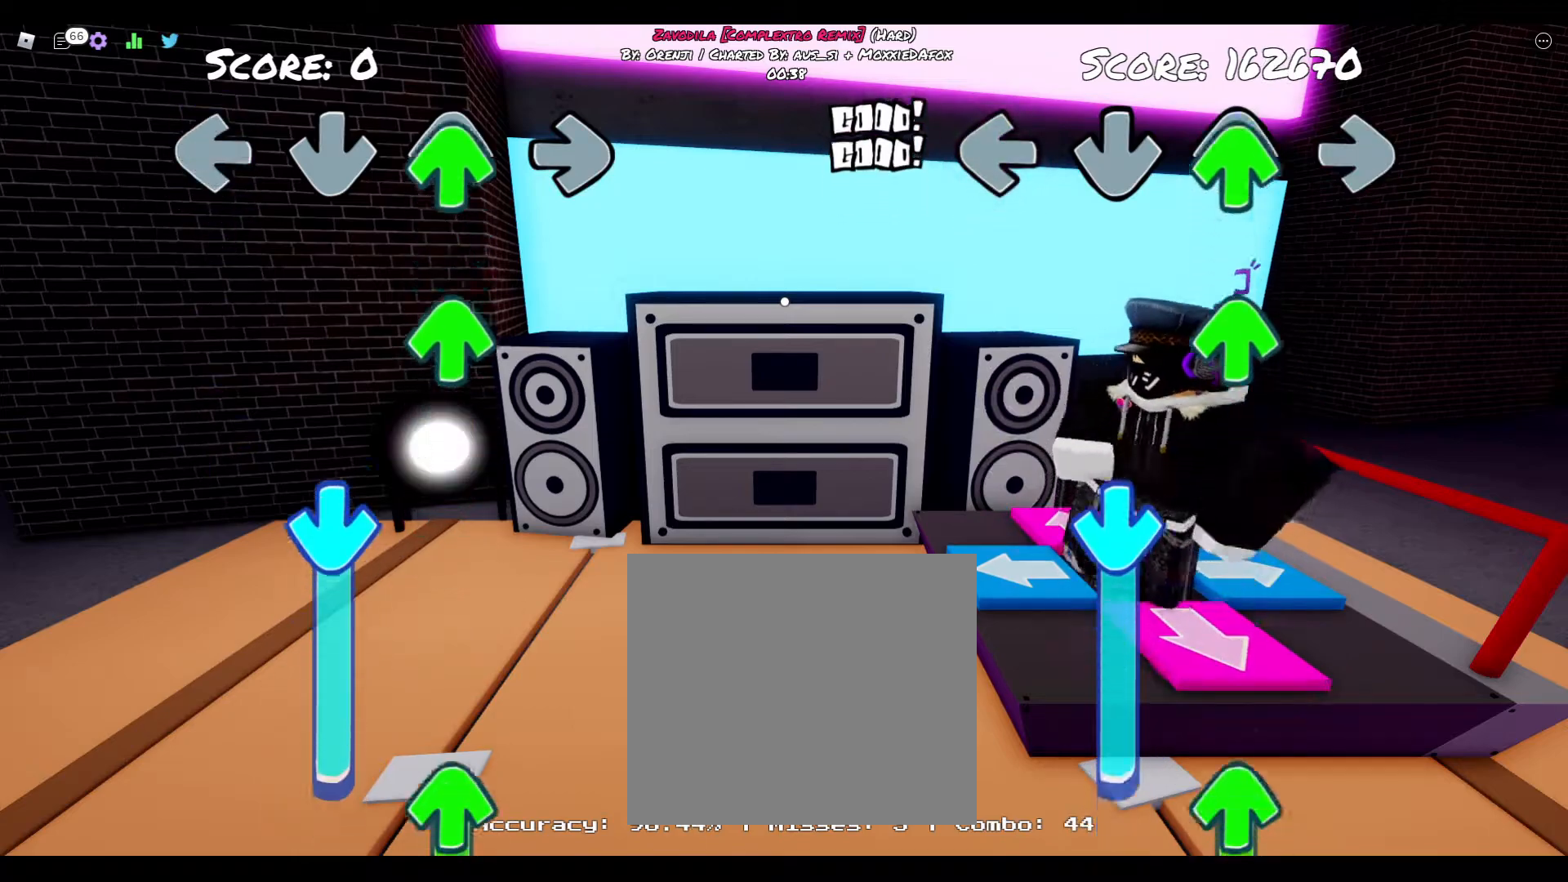
{"buttons": ["DPAD_DOWN"], "right_stick": "center", "events": [[17, "TRIANGLE", "down"], [167, "TRIANGLE", "up"], [250, "TRIANGLE", "down"], [450, "TRIANGLE", "up"], [500, "DPAD_DOWN", "down"]]}
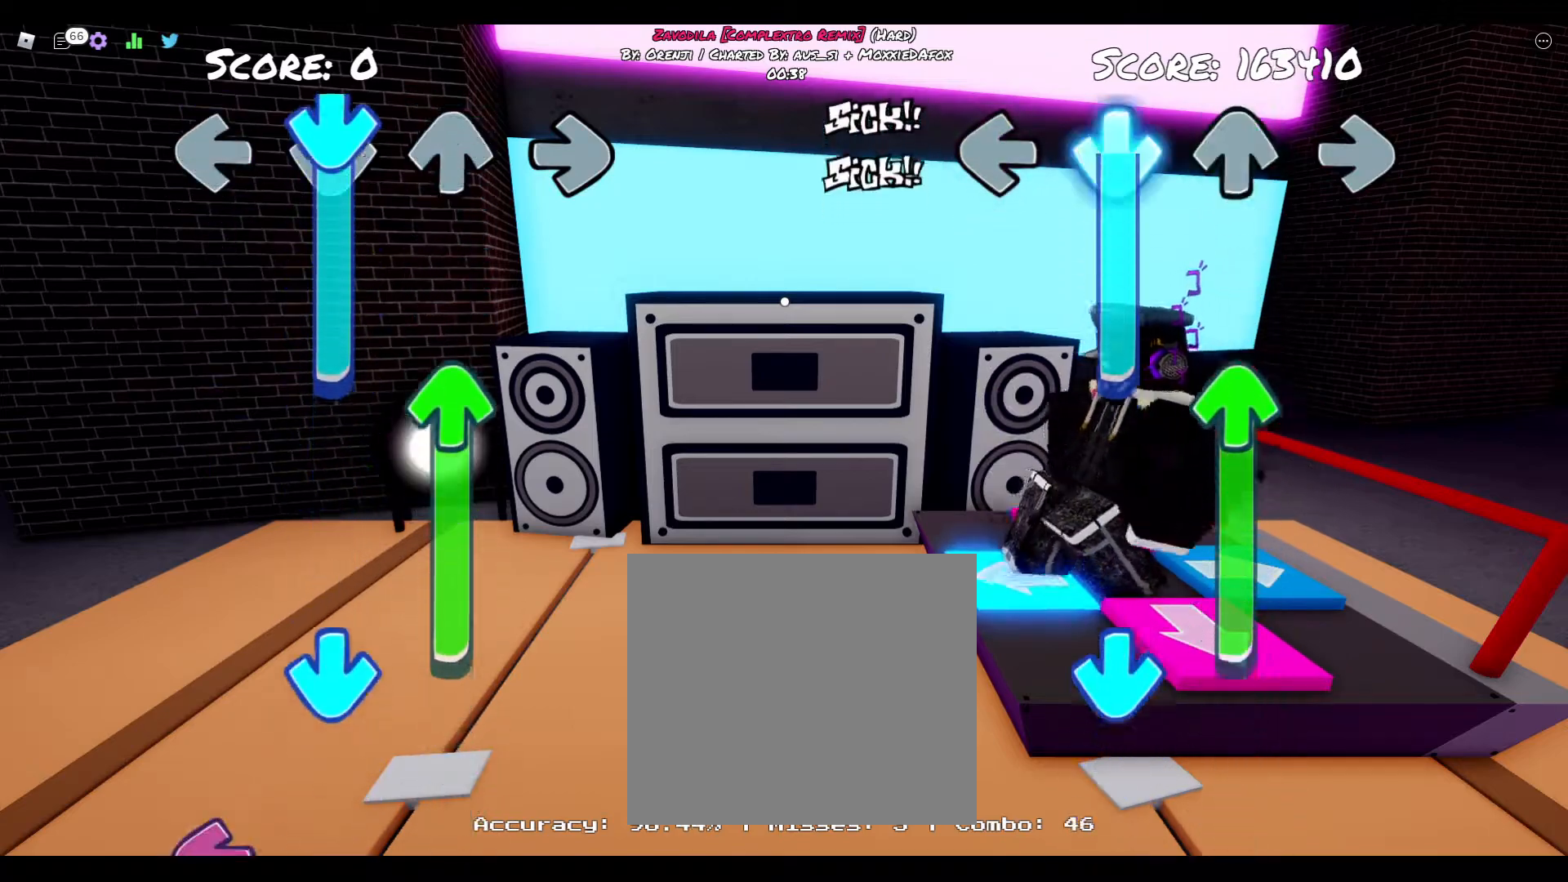
{"buttons": ["TRIANGLE"], "right_stick": "center", "events": [[283, "DPAD_DOWN", "up"], [317, "TRIANGLE", "down"]]}
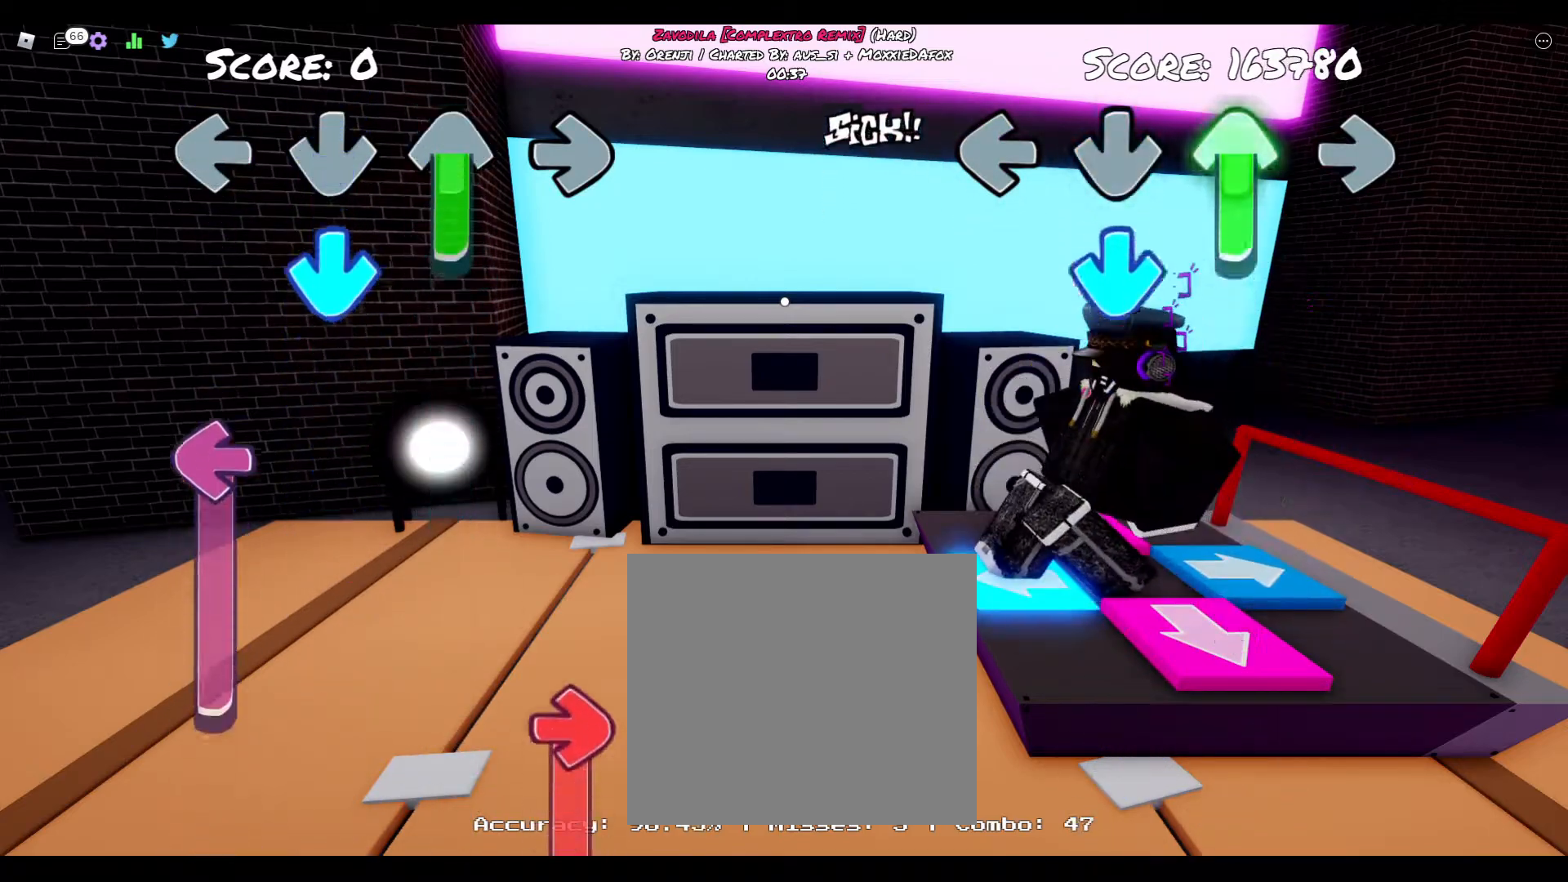
{"buttons": [], "right_stick": "center", "events": [[83, "DPAD_DOWN", "down"], [150, "TRIANGLE", "up"], [450, "DPAD_DOWN", "up"]]}